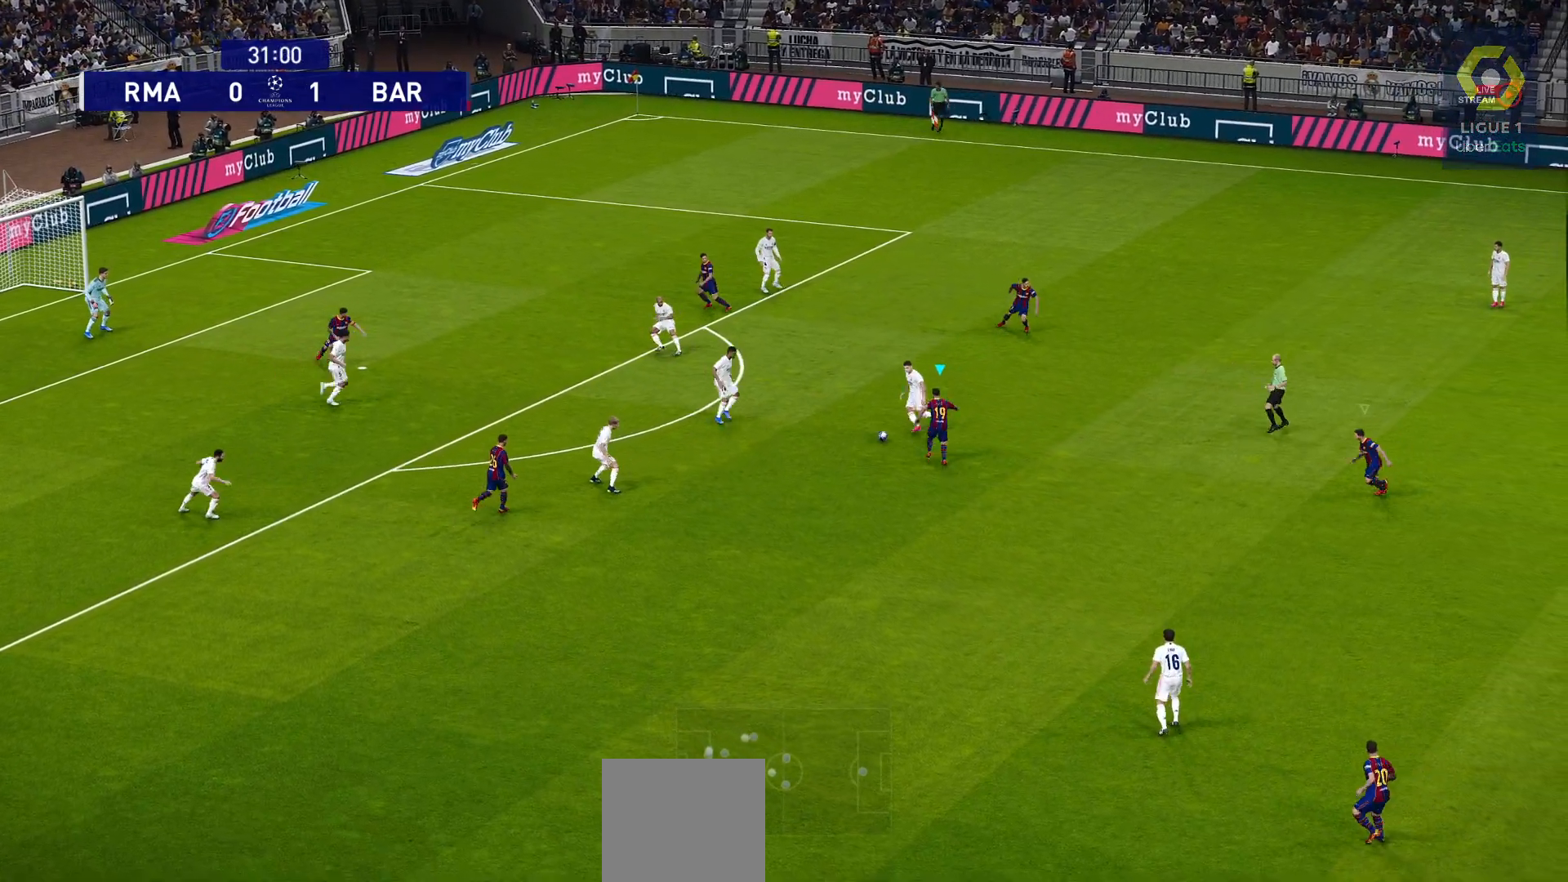
Gameplay with a controller (PlayStation layout); each line is a JSON object with the inputs held at the frame after it. "events" lists button and stick changes between this image and that frame as [ms after this image, input, new state], when the widget could be followed in between.
{"buttons": [], "left_stick": "up-left", "right_stick": "center", "events": [[267, "CROSS", "up"], [283, "R1", "up"], [500, "left_stick", "up-left"]]}
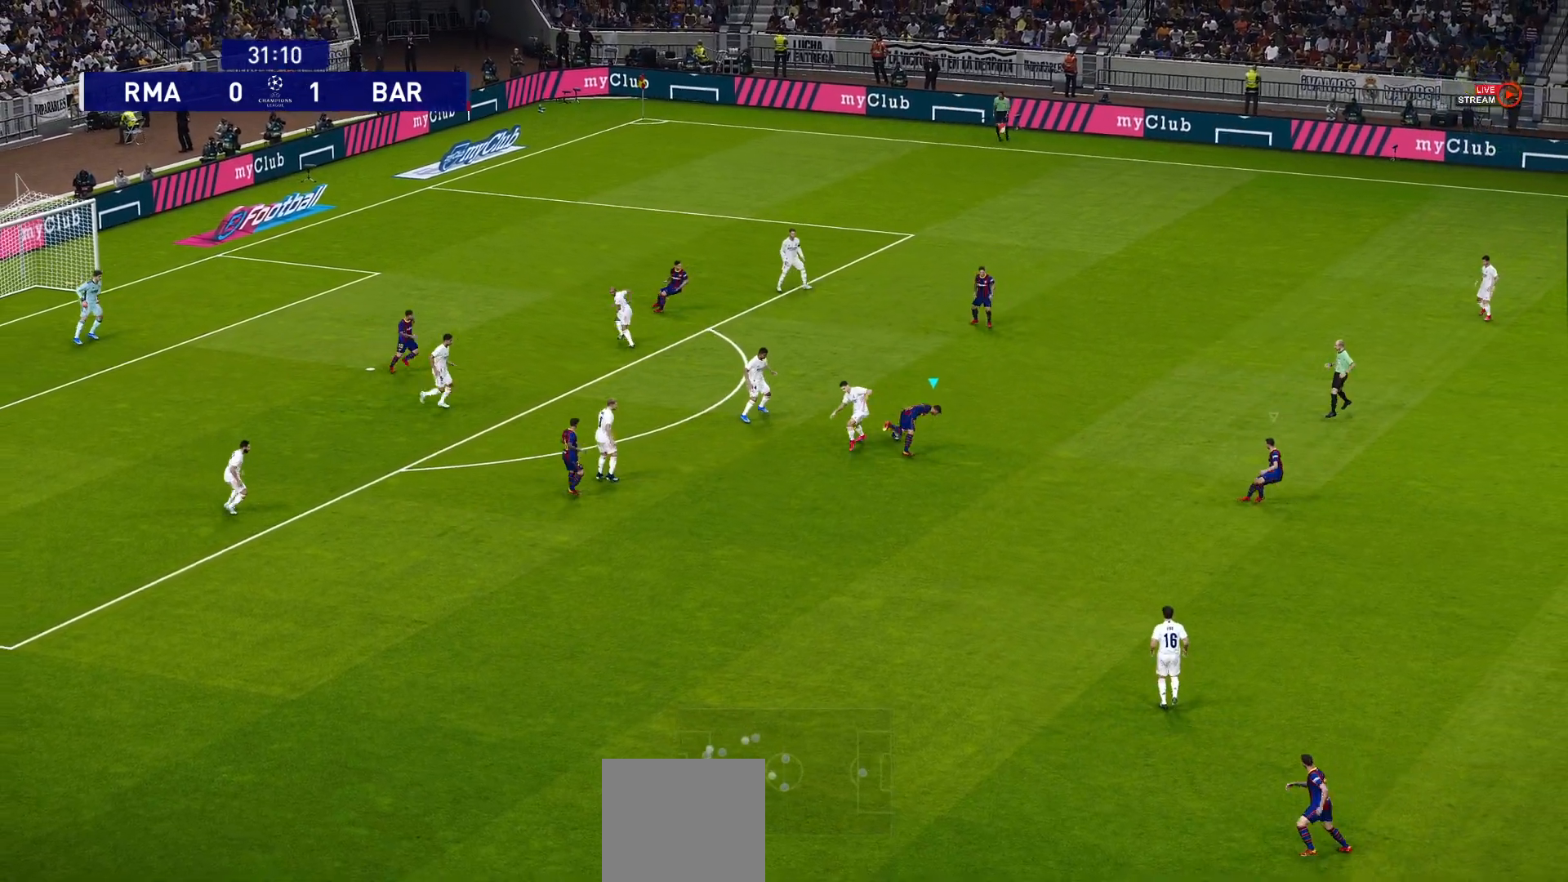
{"buttons": [], "left_stick": "up-left", "right_stick": "center", "events": [[17, "CROSS", "down"], [67, "CROSS", "up"]]}
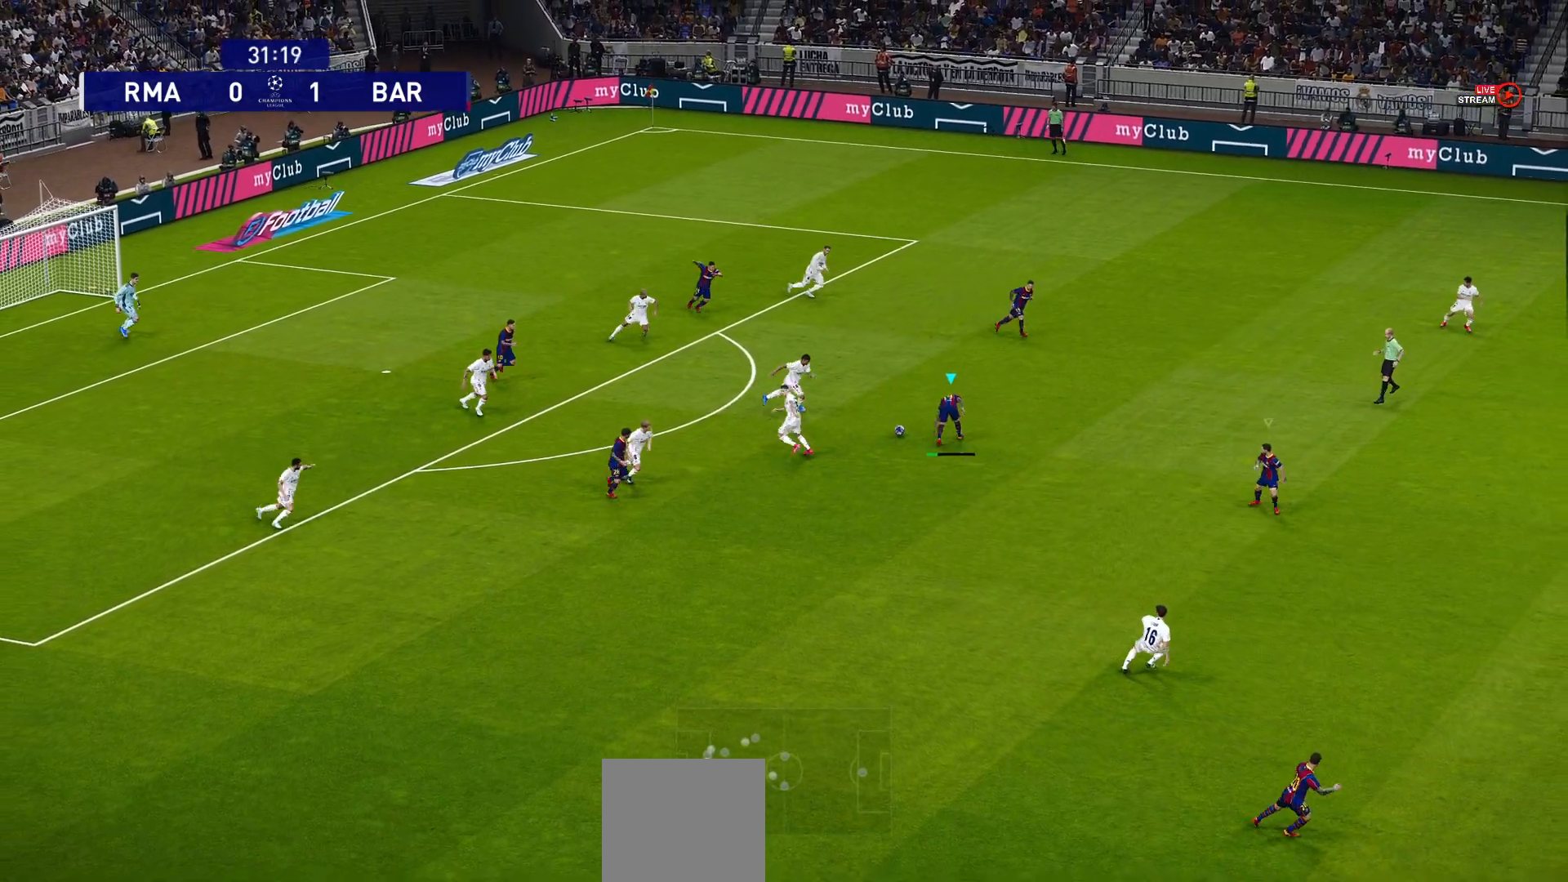
{"buttons": [], "left_stick": "up-left", "right_stick": "center", "events": []}
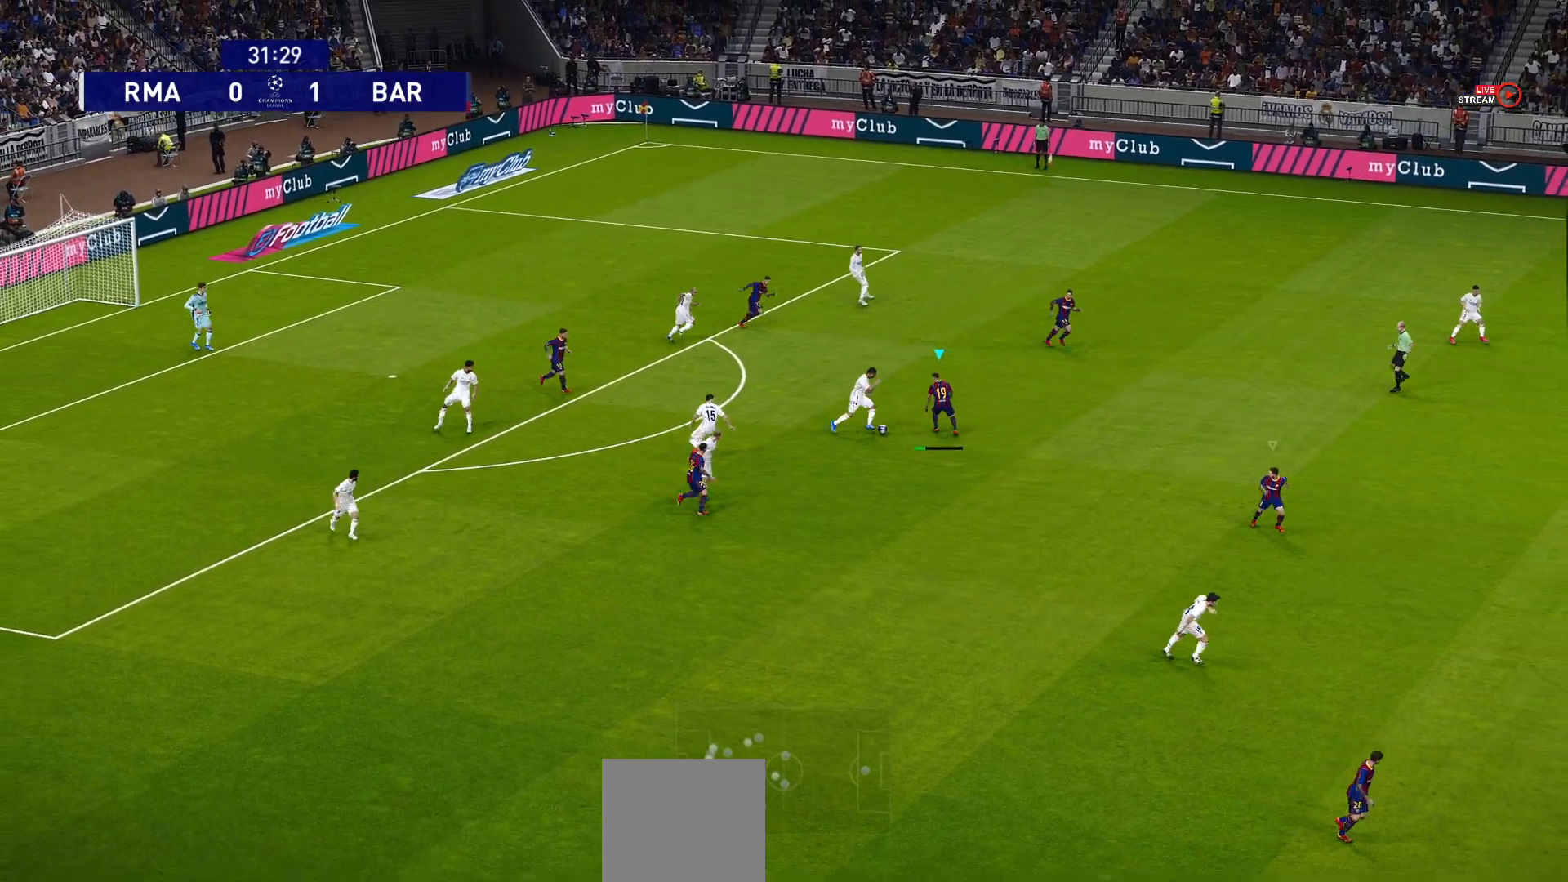
{"buttons": [], "left_stick": "up-left", "right_stick": "center", "events": [[300, "CROSS", "down"], [383, "CROSS", "up"]]}
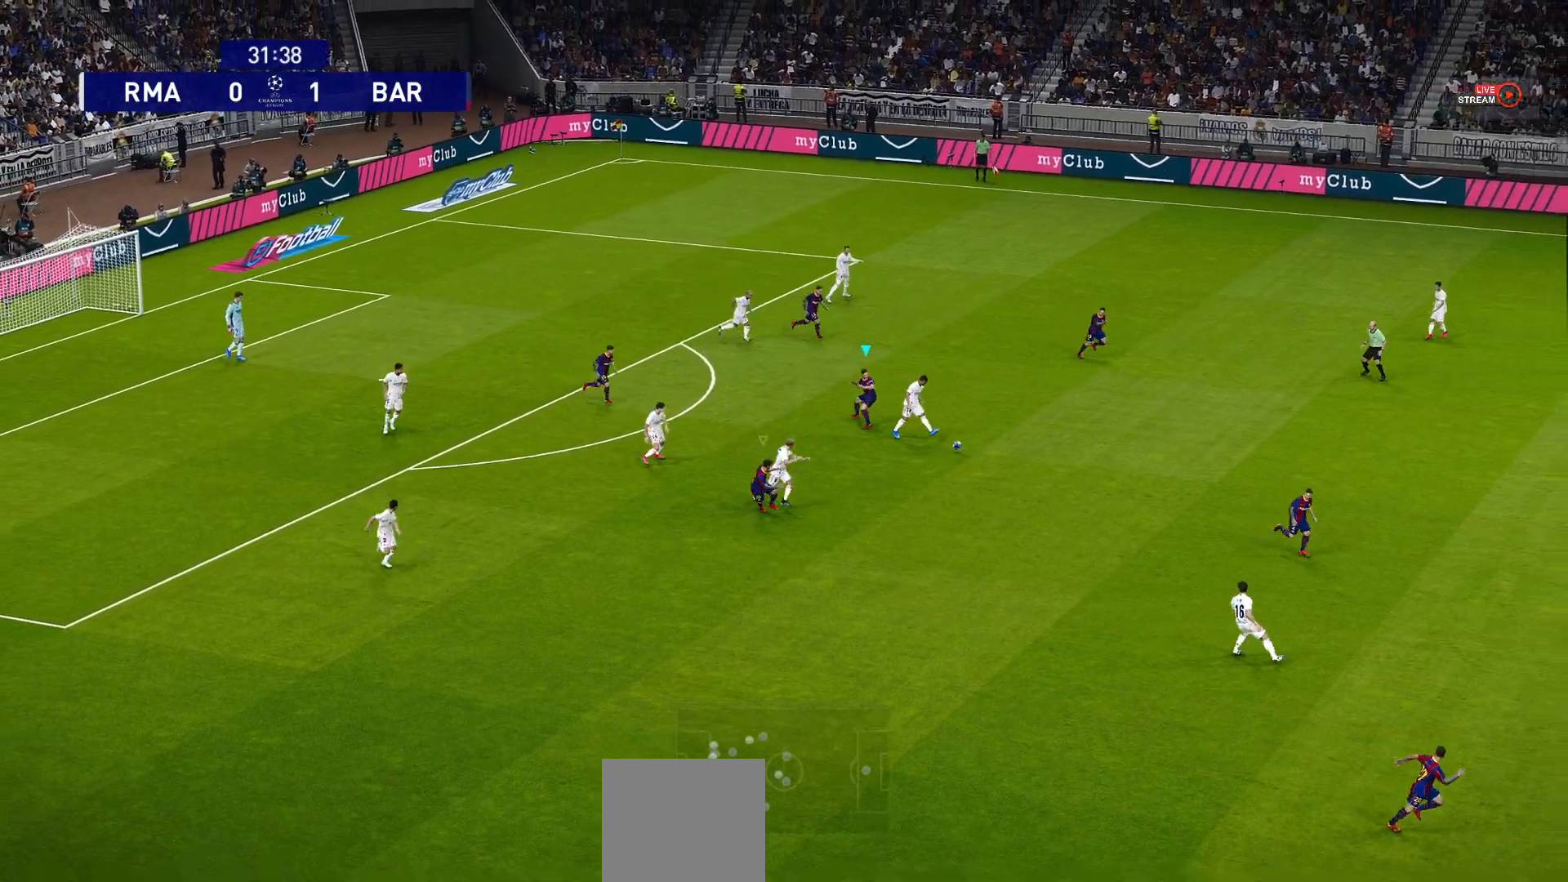
{"buttons": ["CROSS", "R1"], "left_stick": "center", "right_stick": "center", "events": [[167, "left_stick", "up-right"], [233, "CROSS", "down"], [283, "left_stick", "center"], [300, "L1", "down"], [317, "R1", "down"], [467, "L1", "up"]]}
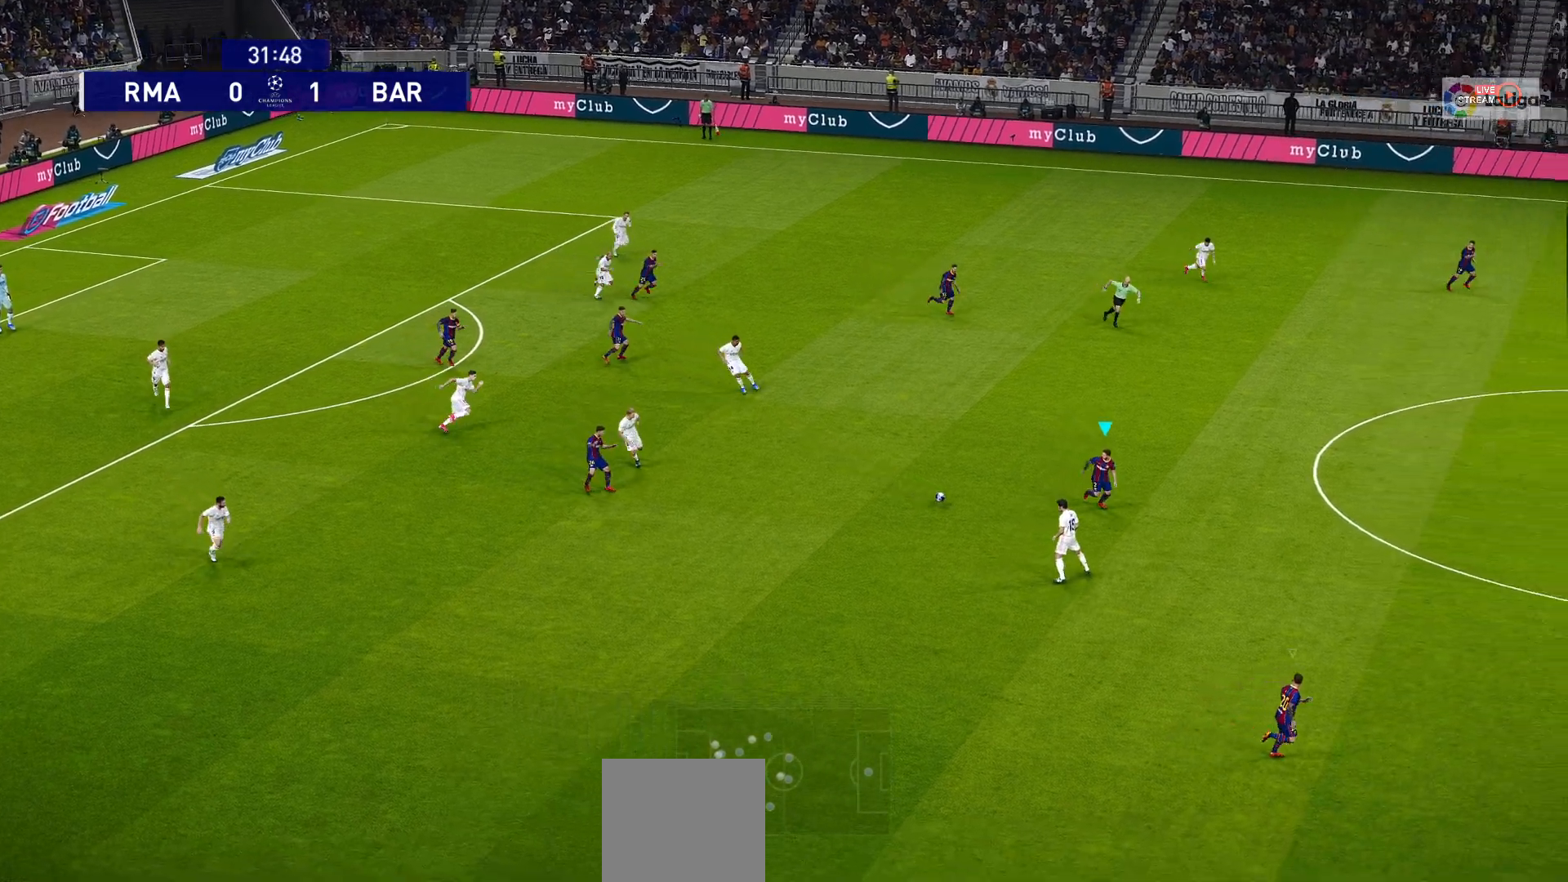
{"buttons": ["CROSS", "R1"], "left_stick": "center", "right_stick": "center", "events": []}
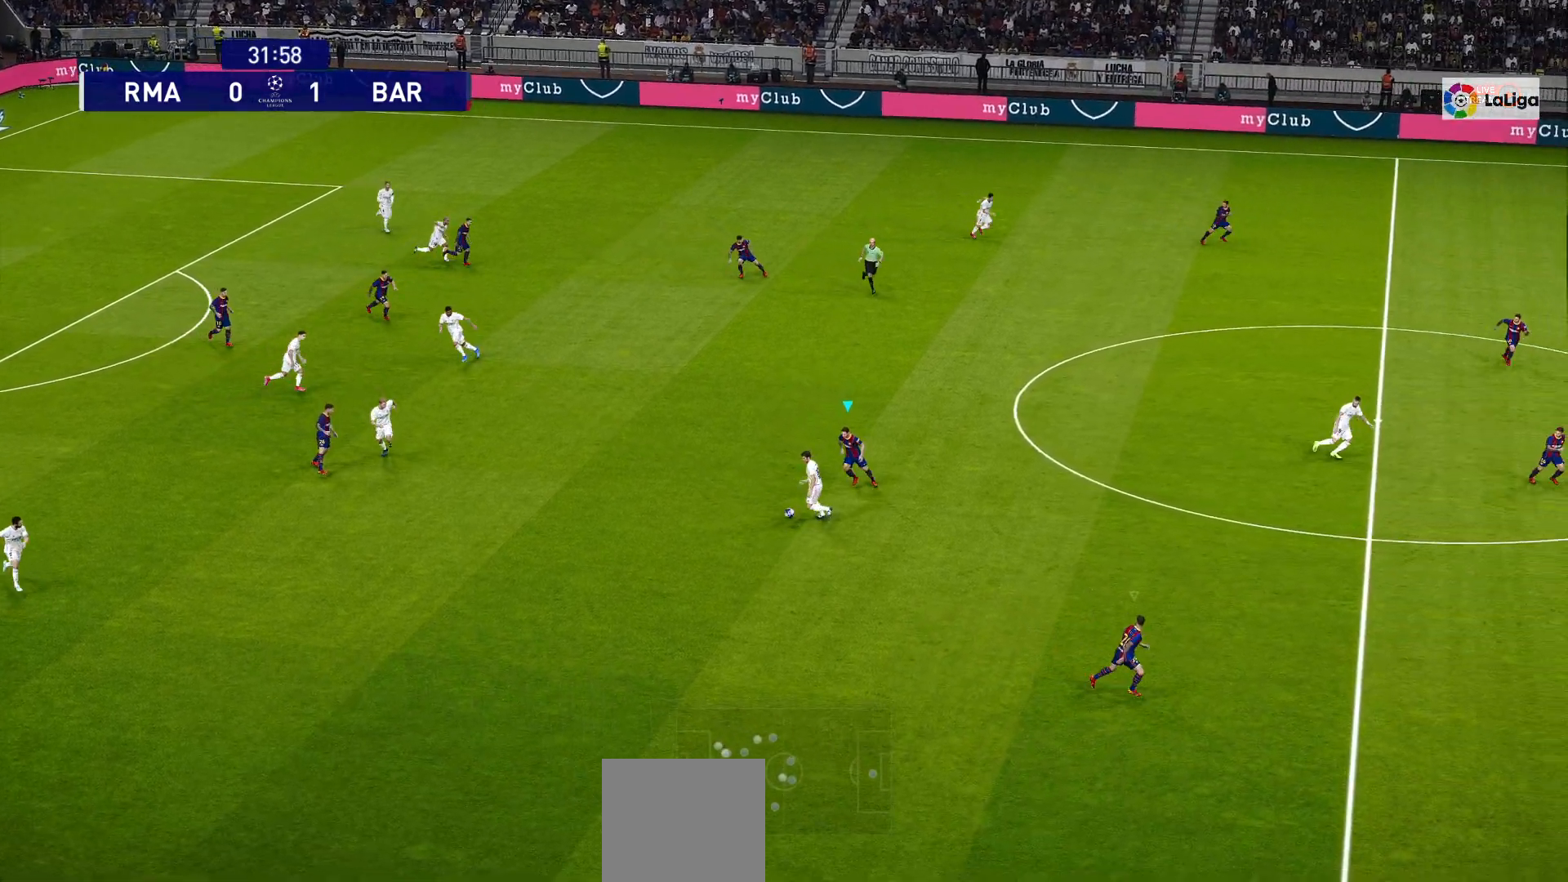
{"buttons": ["CROSS", "R1"], "left_stick": "center", "right_stick": "center", "events": []}
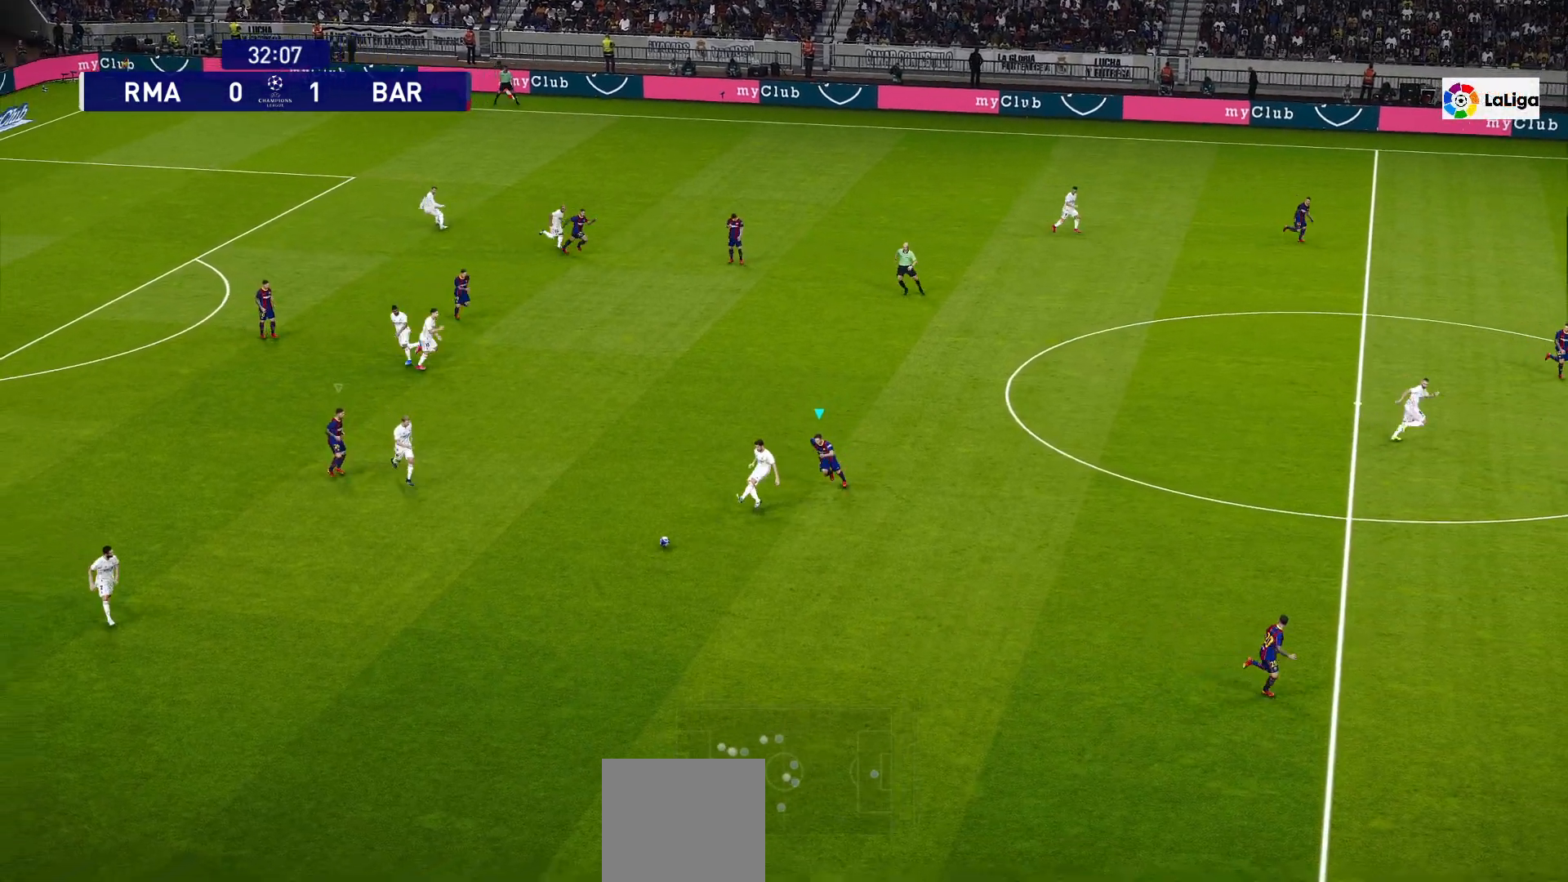
{"buttons": ["CROSS", "R1"], "left_stick": "center", "right_stick": "center", "events": []}
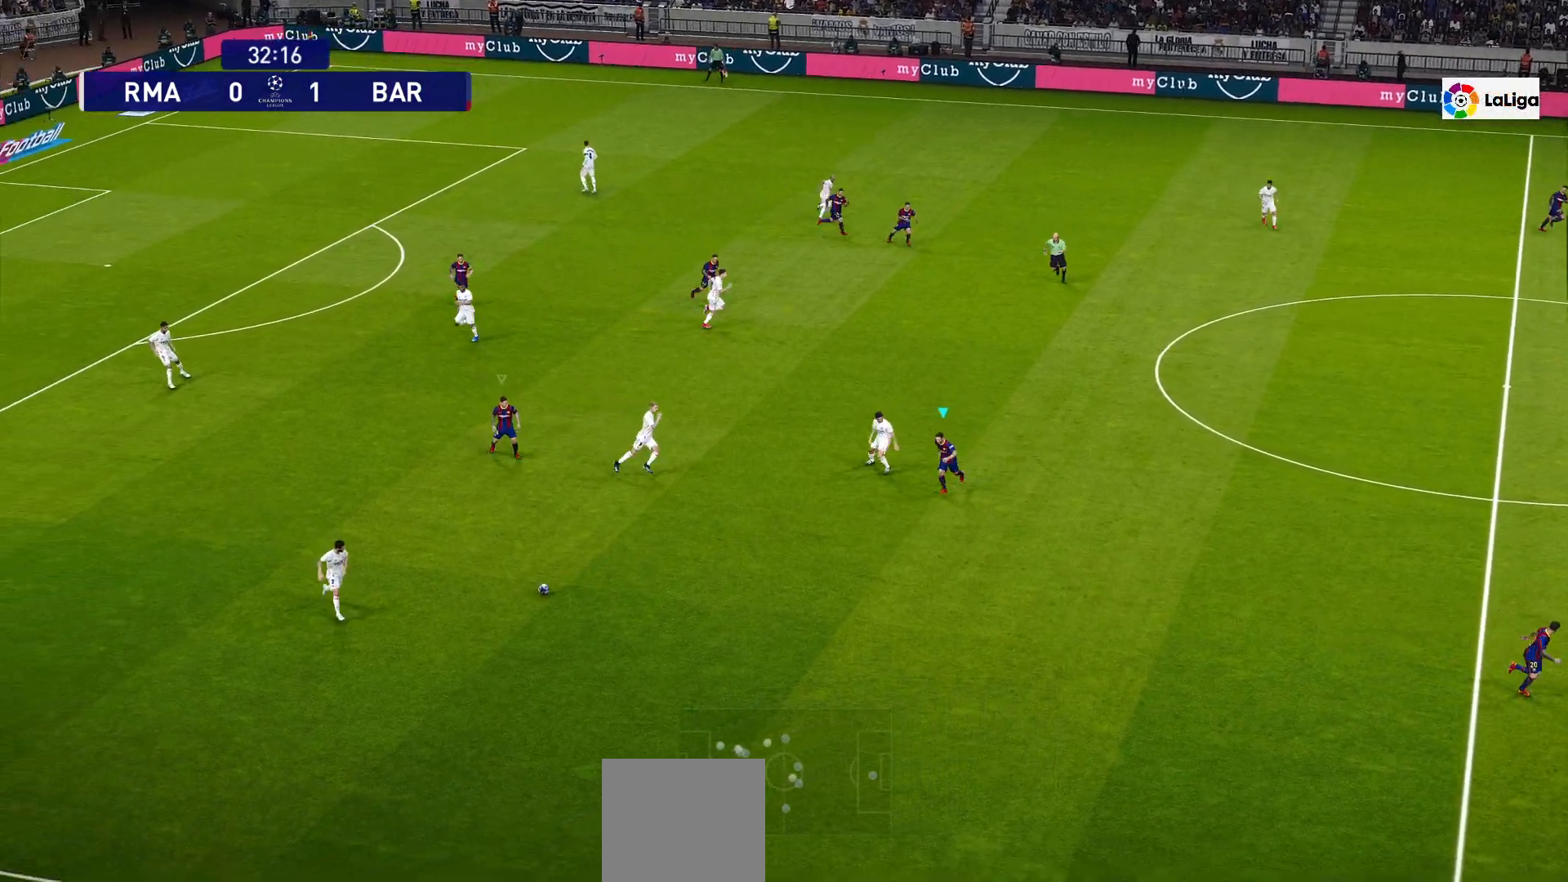
{"buttons": ["CROSS", "R1"], "left_stick": "center", "right_stick": "center", "events": []}
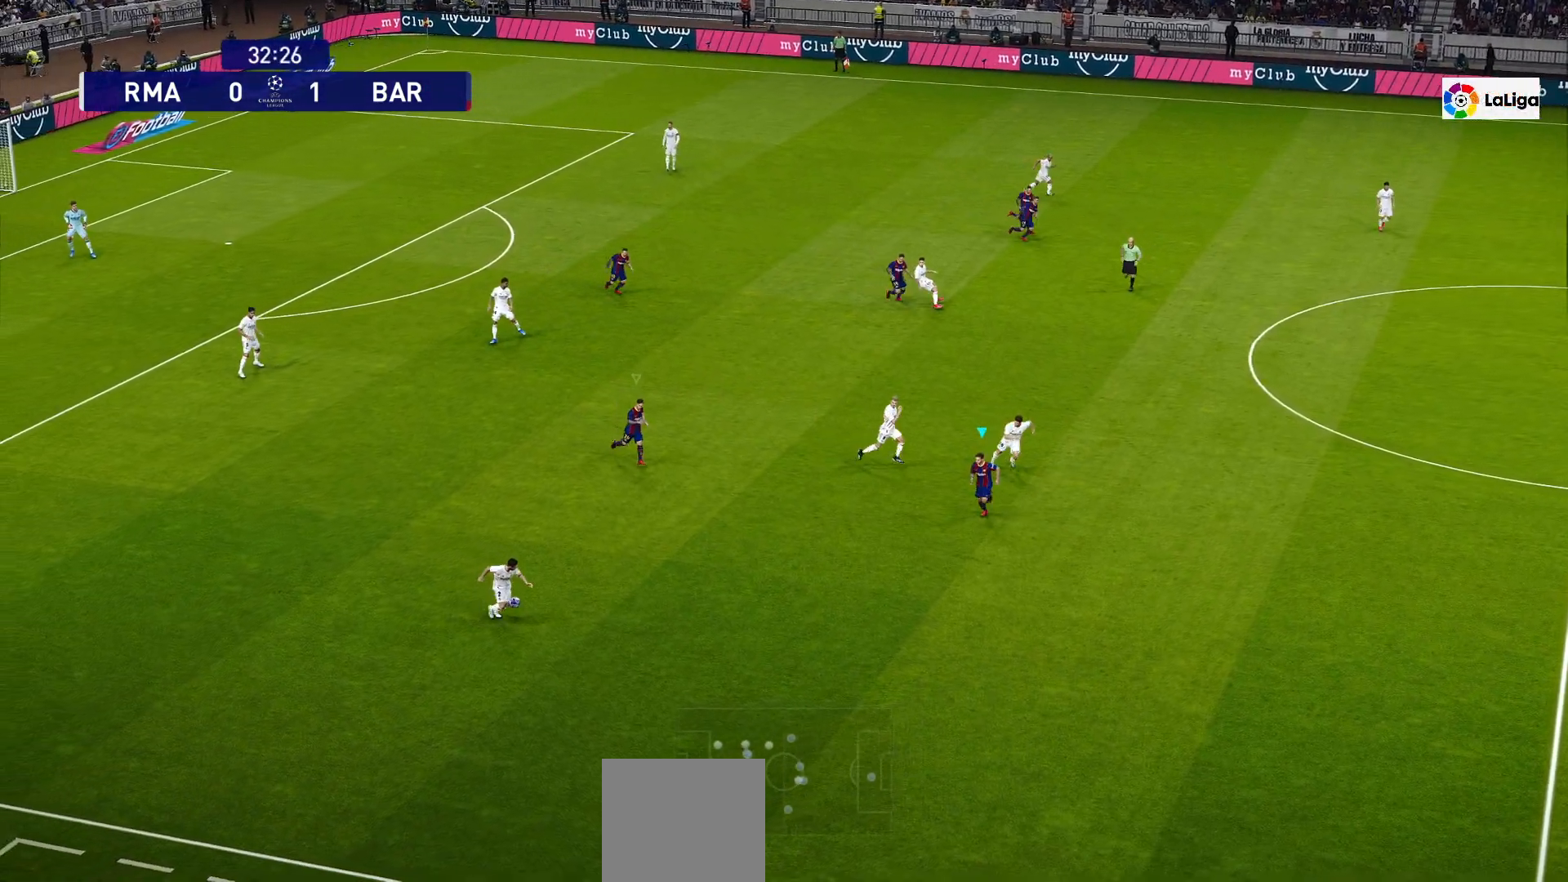
{"buttons": ["CROSS", "R1"], "left_stick": "center", "right_stick": "center", "events": []}
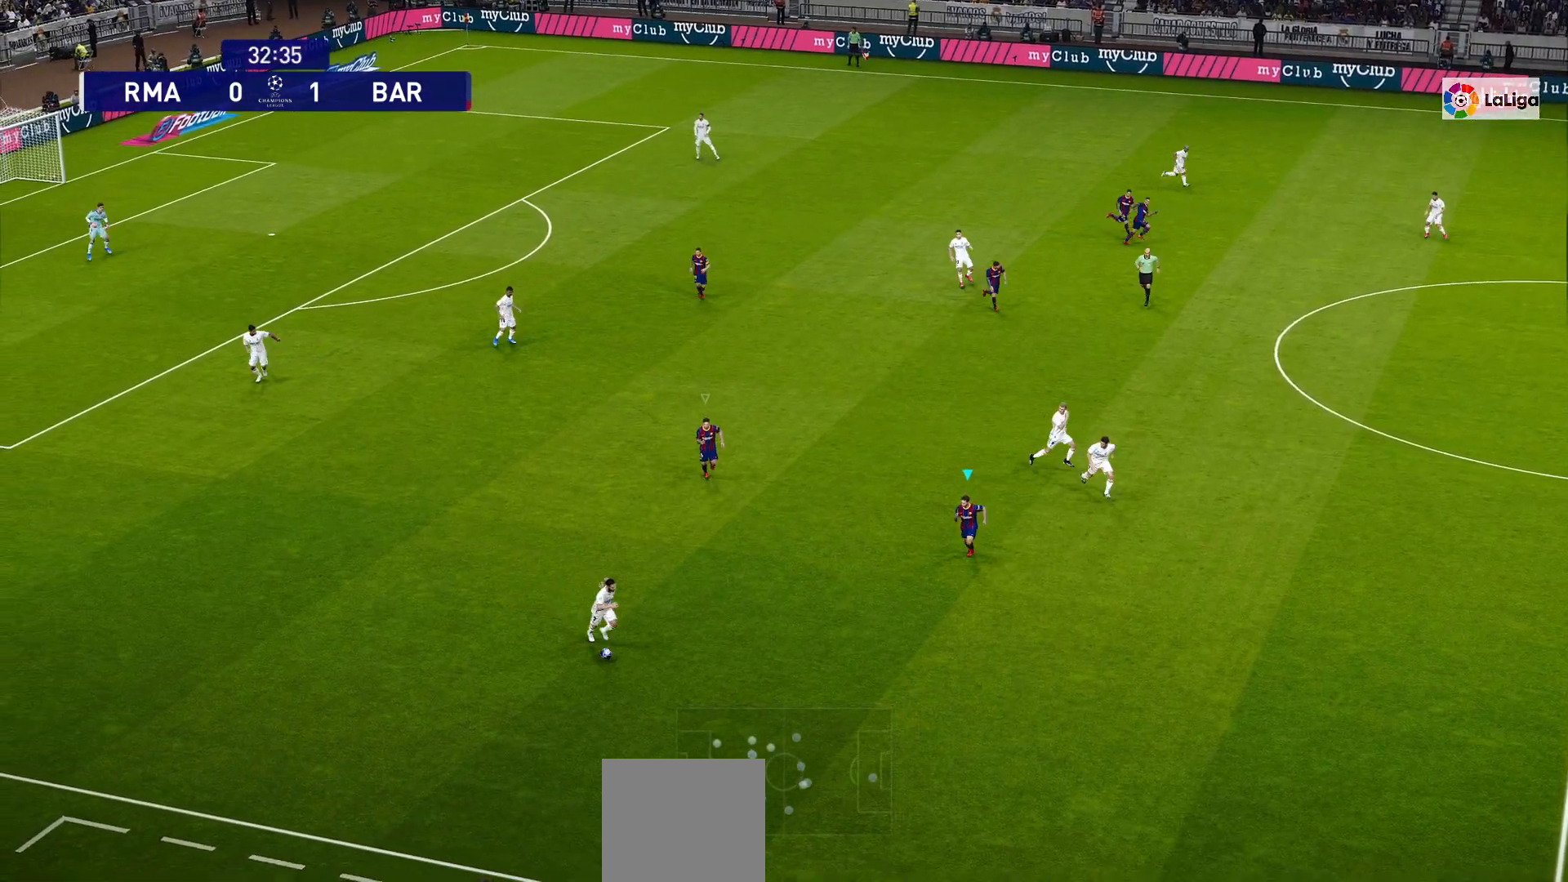
{"buttons": ["CROSS", "R1"], "left_stick": "center", "right_stick": "center", "events": []}
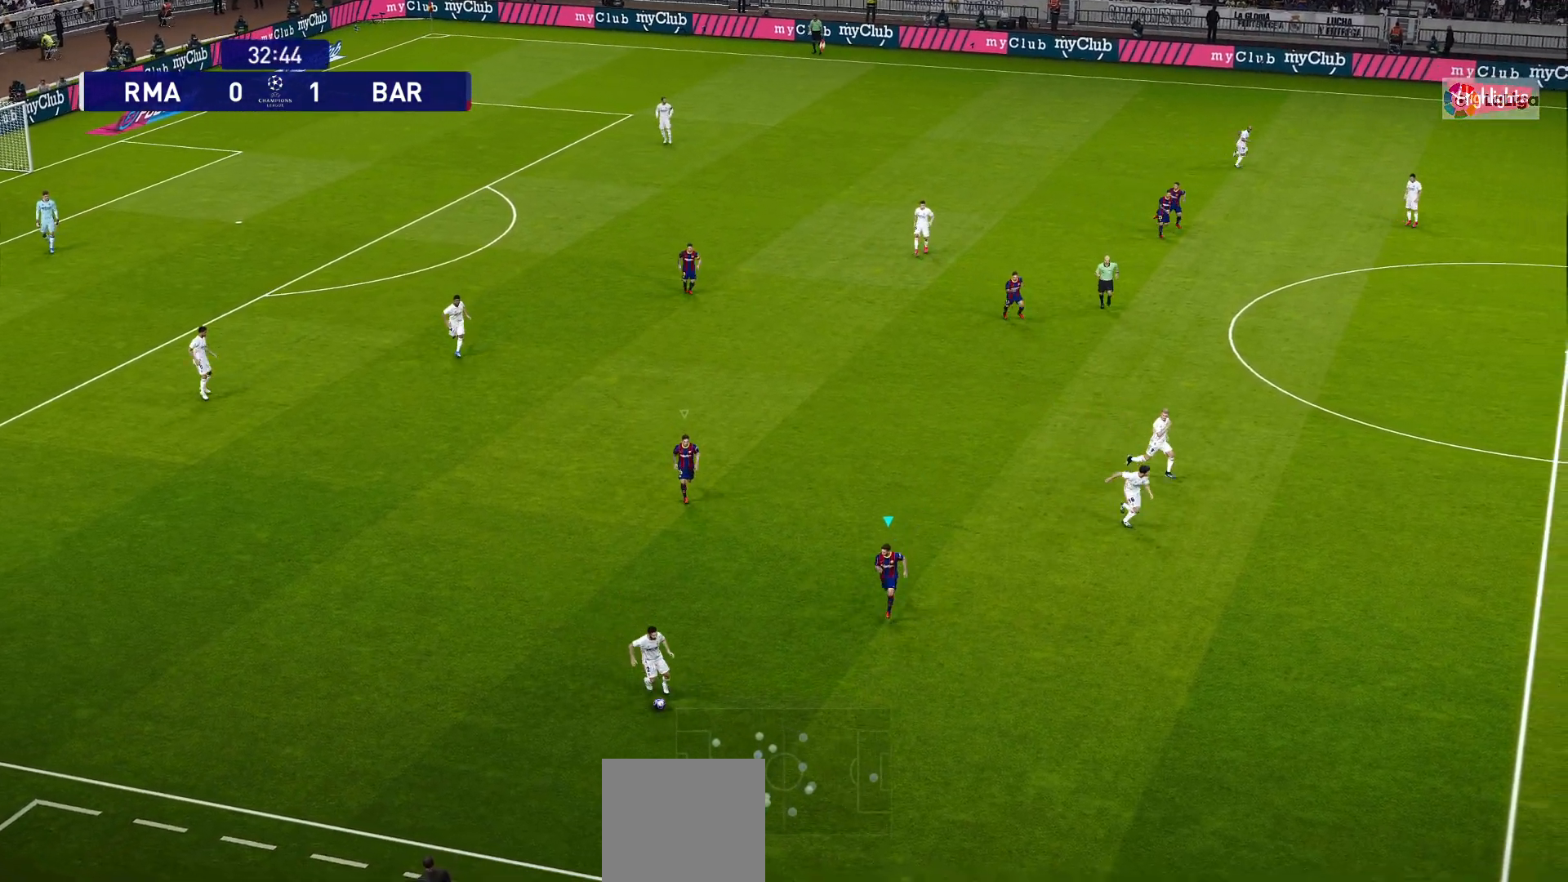
{"buttons": ["CROSS", "R1"], "left_stick": "center", "right_stick": "center", "events": [[150, "CIRCLE", "down"], [317, "CIRCLE", "up"]]}
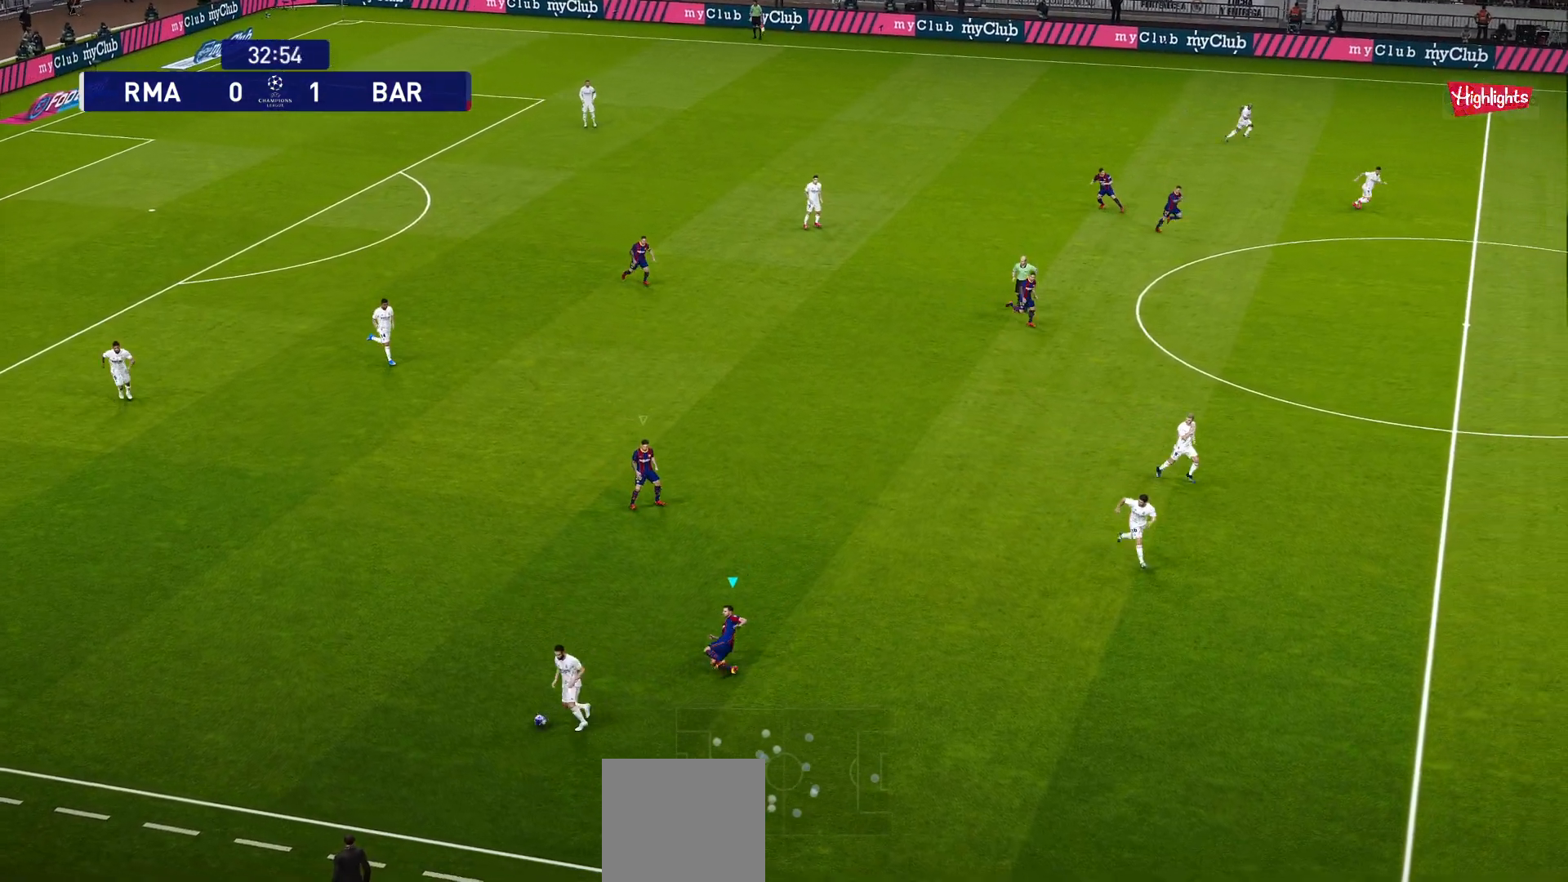
{"buttons": ["CROSS", "R1"], "left_stick": "center", "right_stick": "center", "events": []}
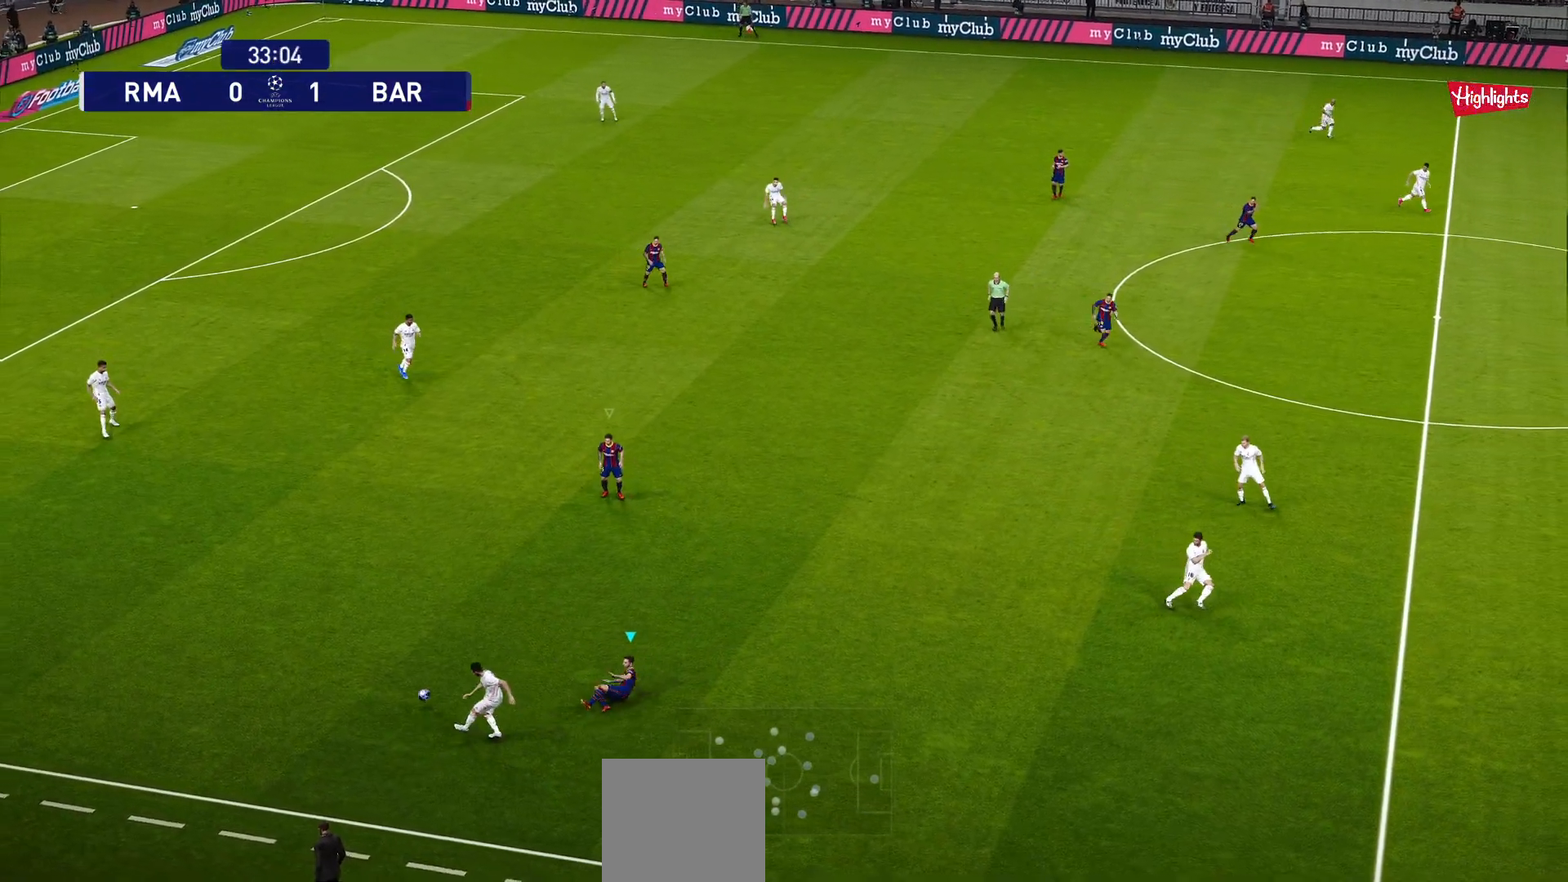
{"buttons": ["CROSS", "R1"], "left_stick": "center", "right_stick": "center", "events": [[167, "L1", "down"], [283, "L1", "up"]]}
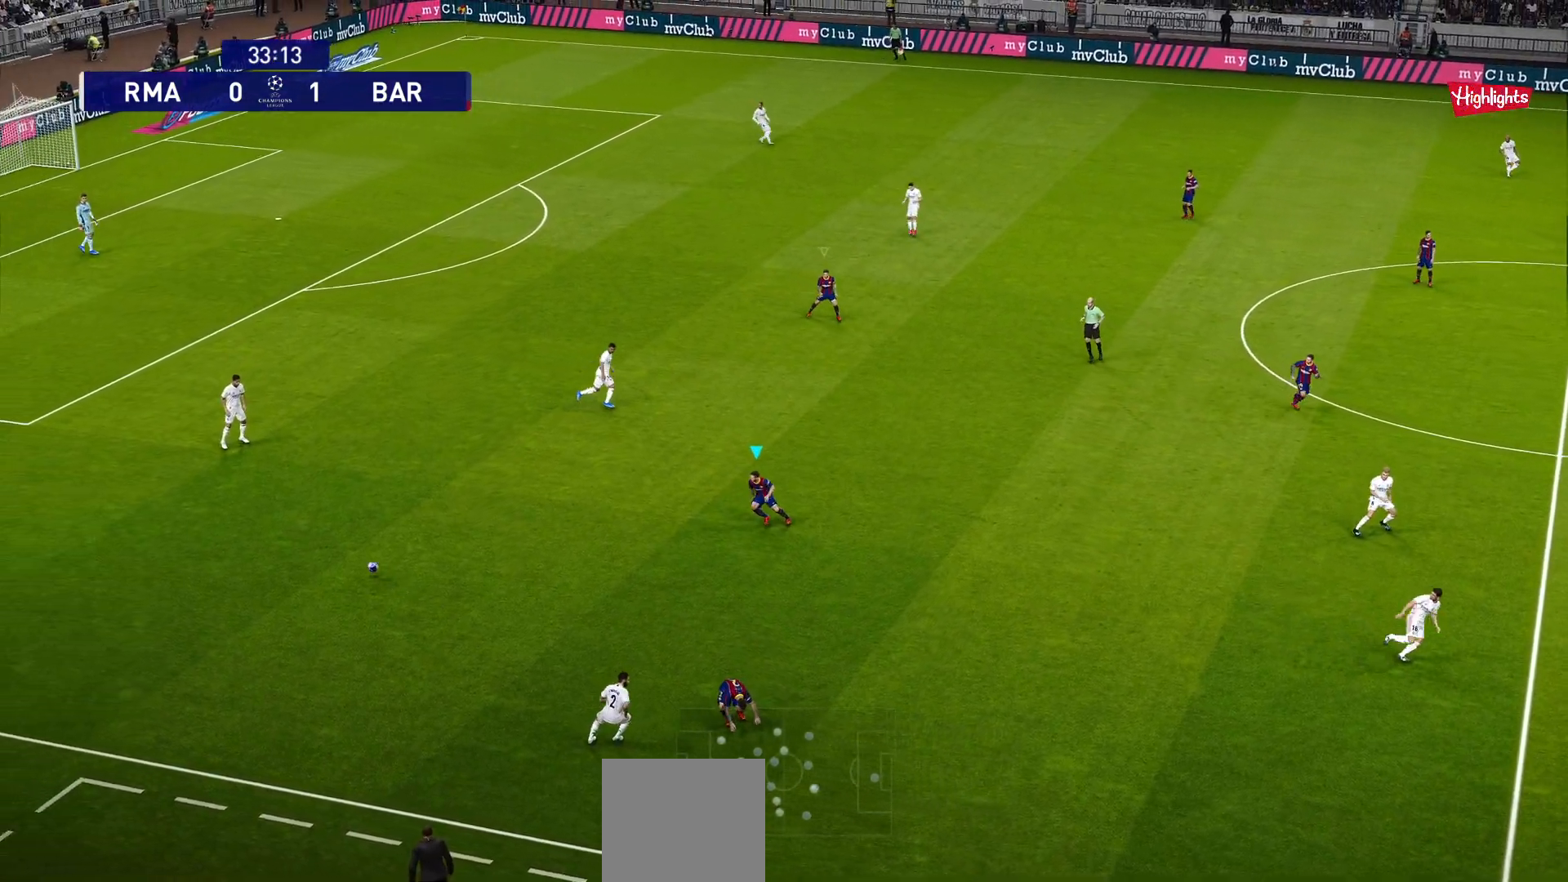
{"buttons": ["CROSS", "R1"], "left_stick": "center", "right_stick": "center", "events": []}
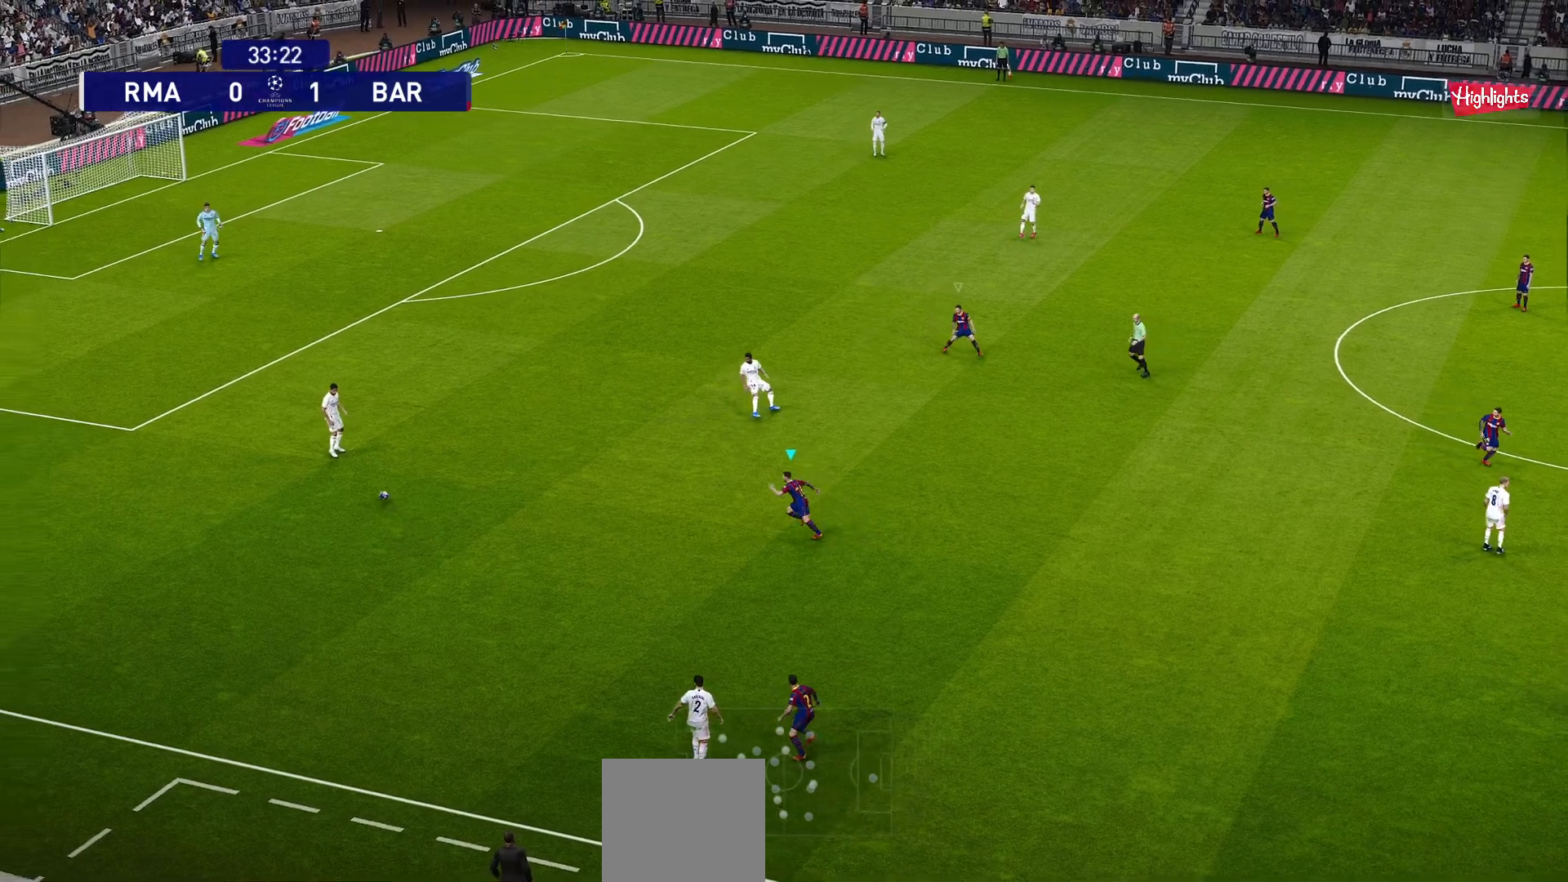
{"buttons": ["CROSS", "R1"], "left_stick": "center", "right_stick": "center", "events": []}
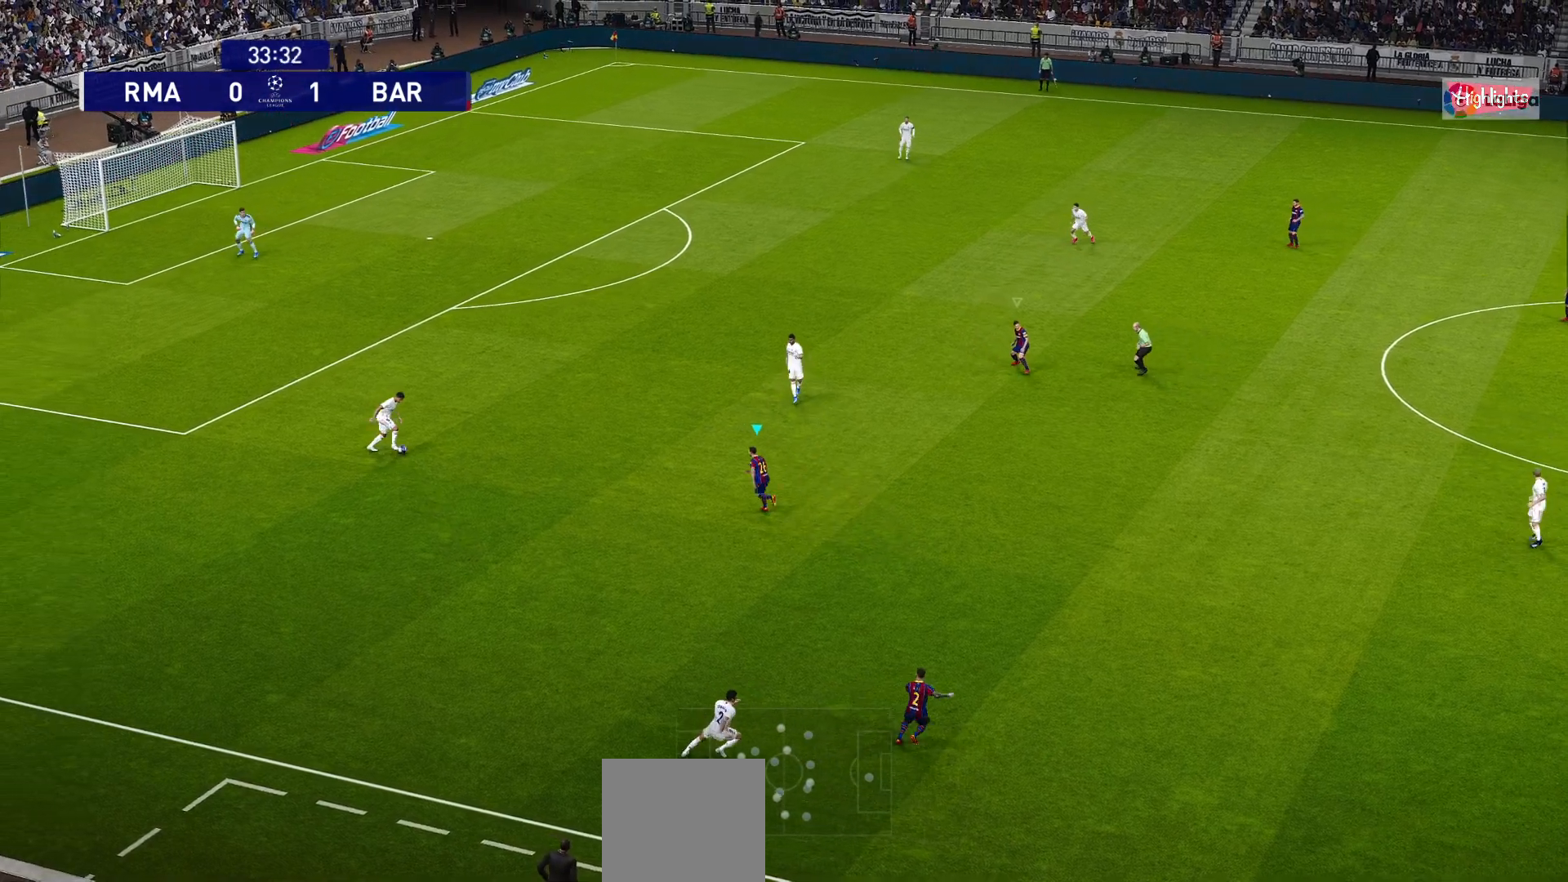
{"buttons": ["CROSS", "R1"], "left_stick": "center", "right_stick": "center", "events": []}
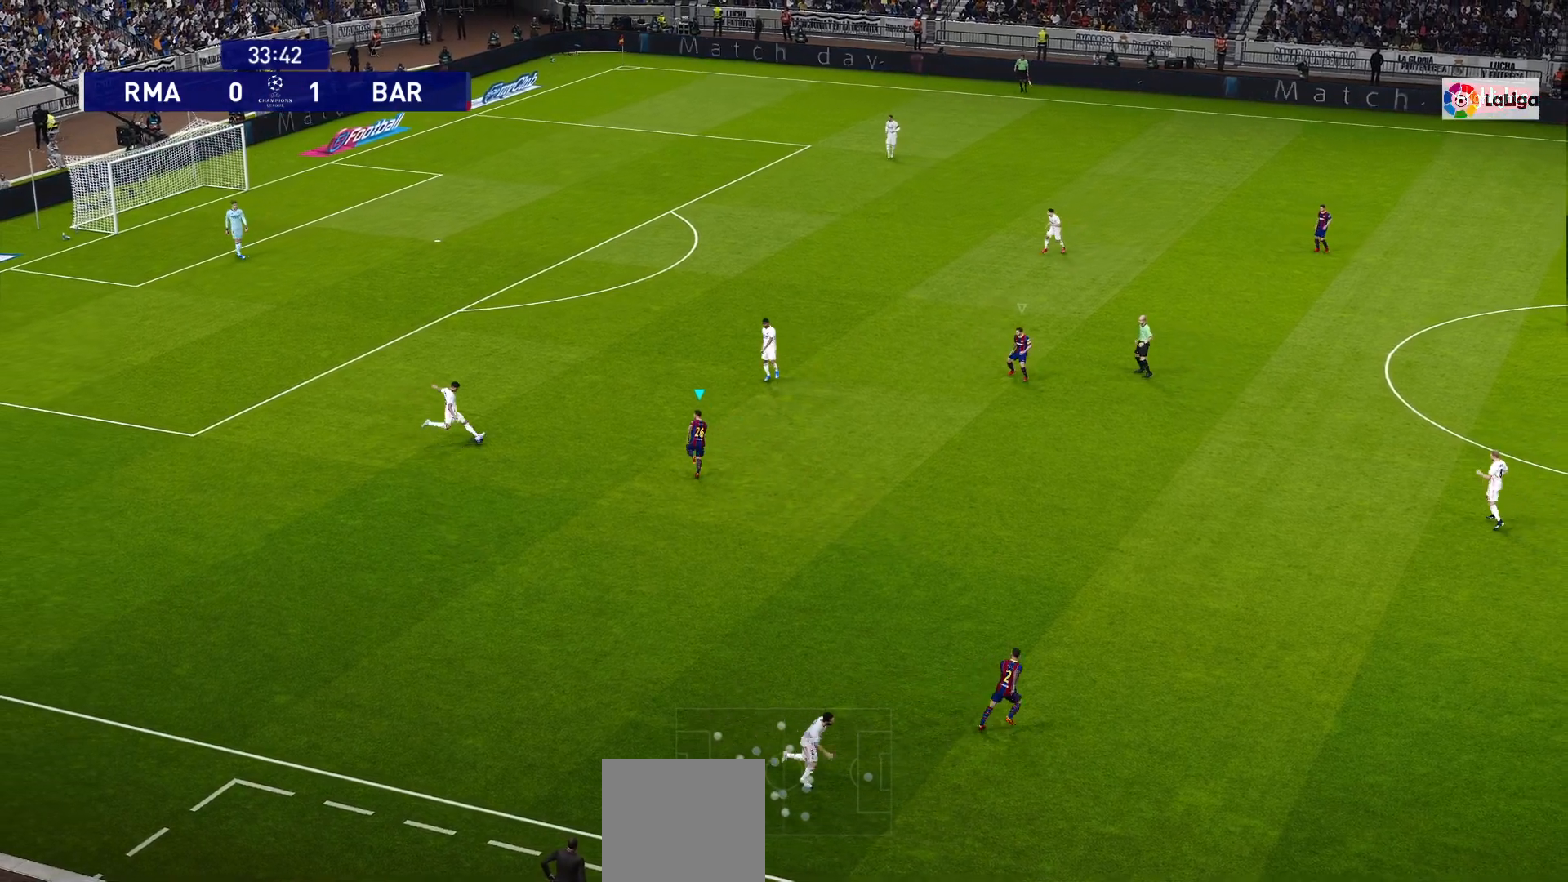
{"buttons": ["CROSS", "R1"], "left_stick": "center", "right_stick": "center", "events": []}
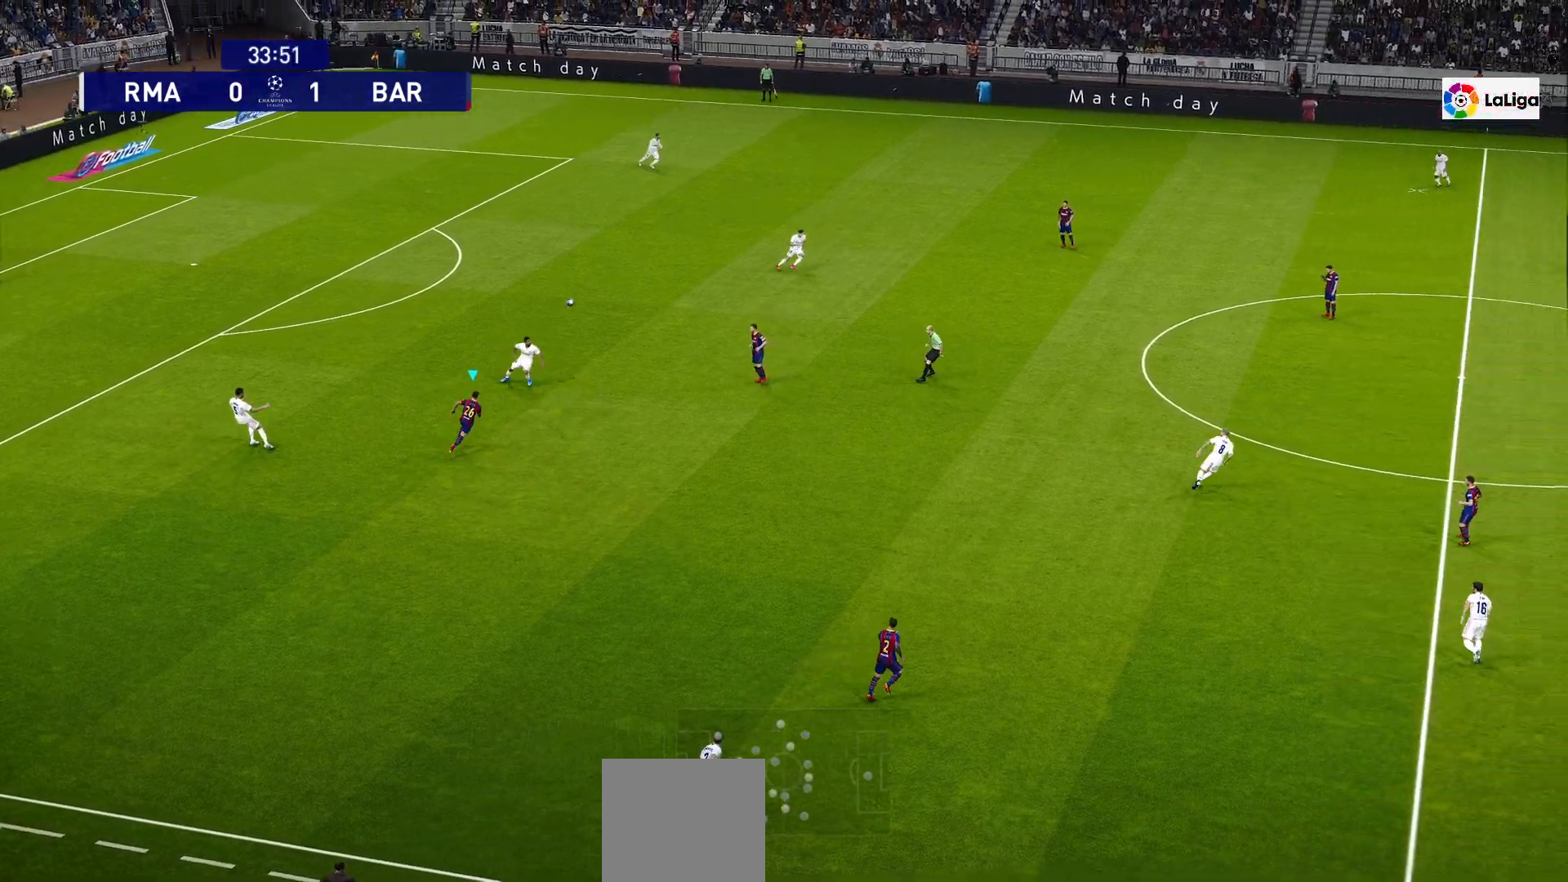
{"buttons": ["CROSS", "L1", "R1"], "left_stick": "center", "right_stick": "center", "events": [[500, "L1", "down"]]}
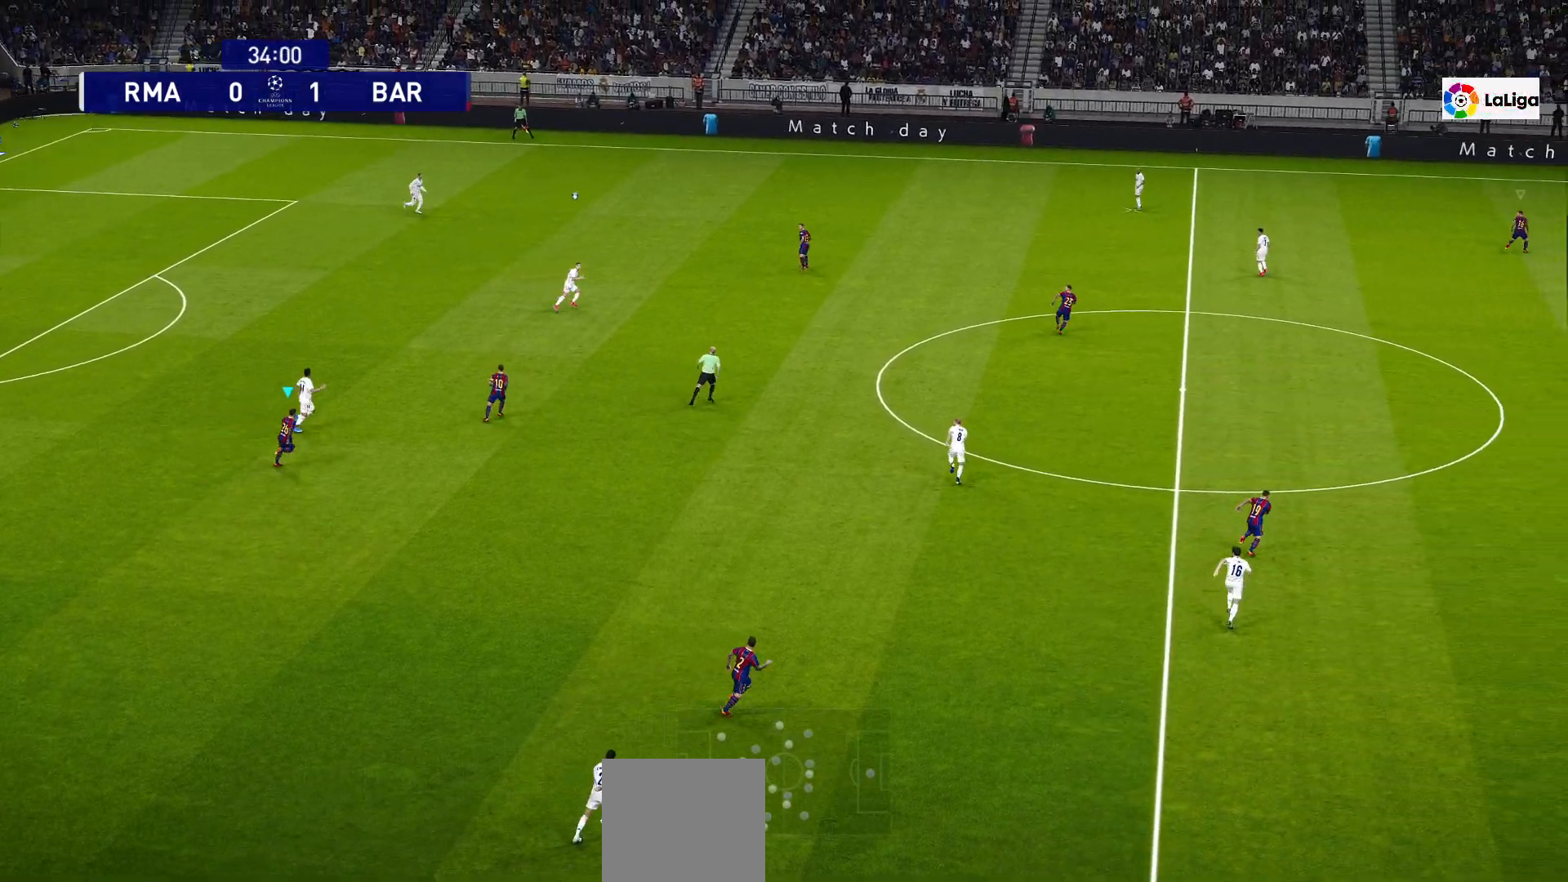
{"buttons": ["CROSS", "R1"], "left_stick": "center", "right_stick": "center", "events": [[83, "L1", "up"]]}
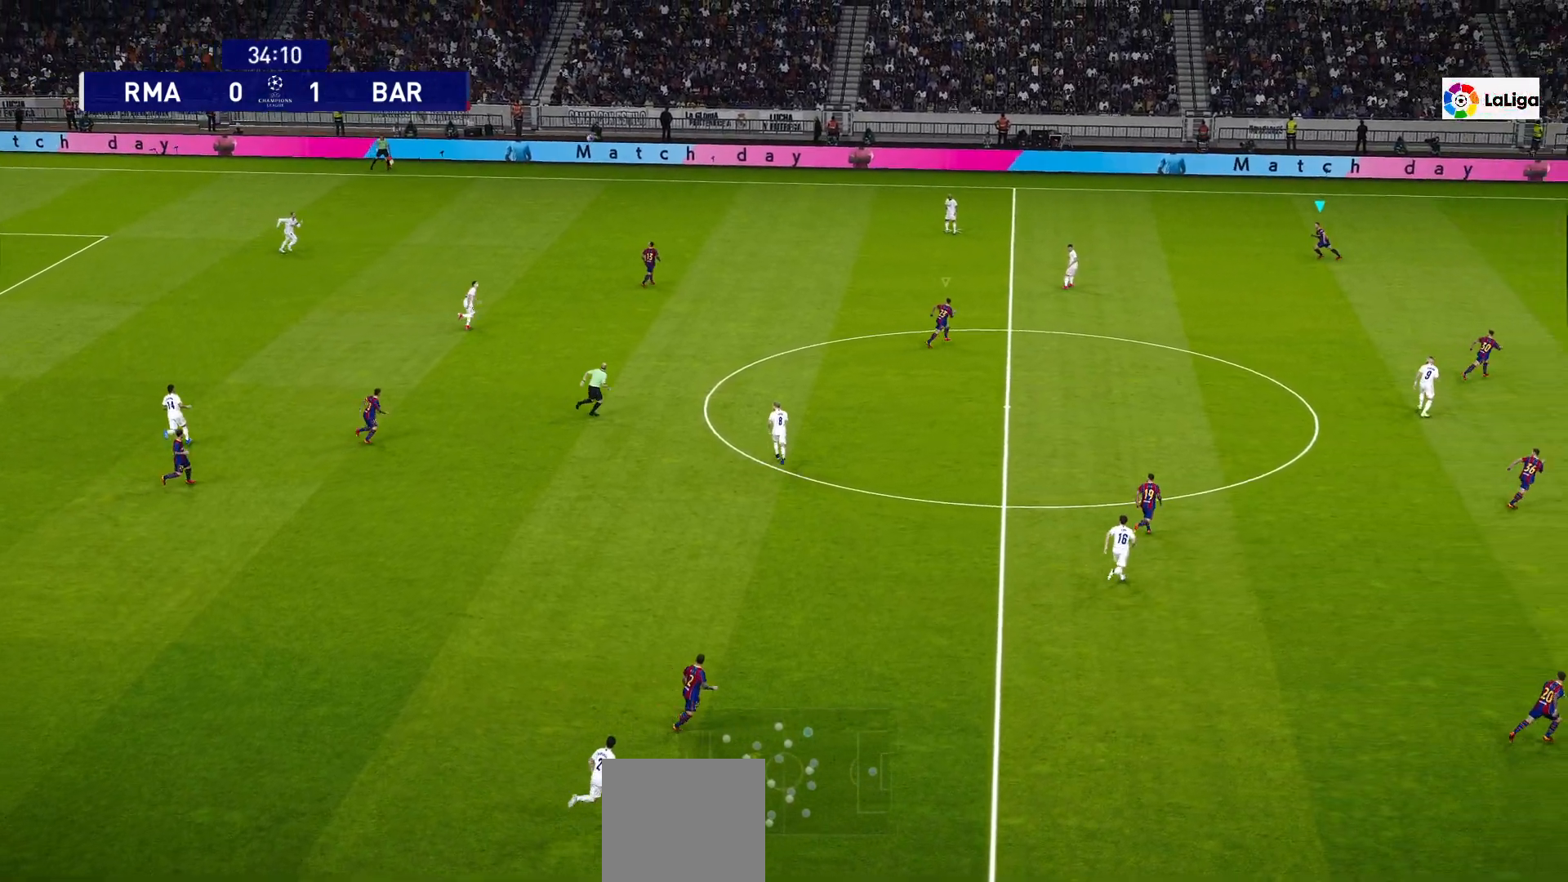
{"buttons": ["CROSS", "R1"], "left_stick": "center", "right_stick": "center", "events": []}
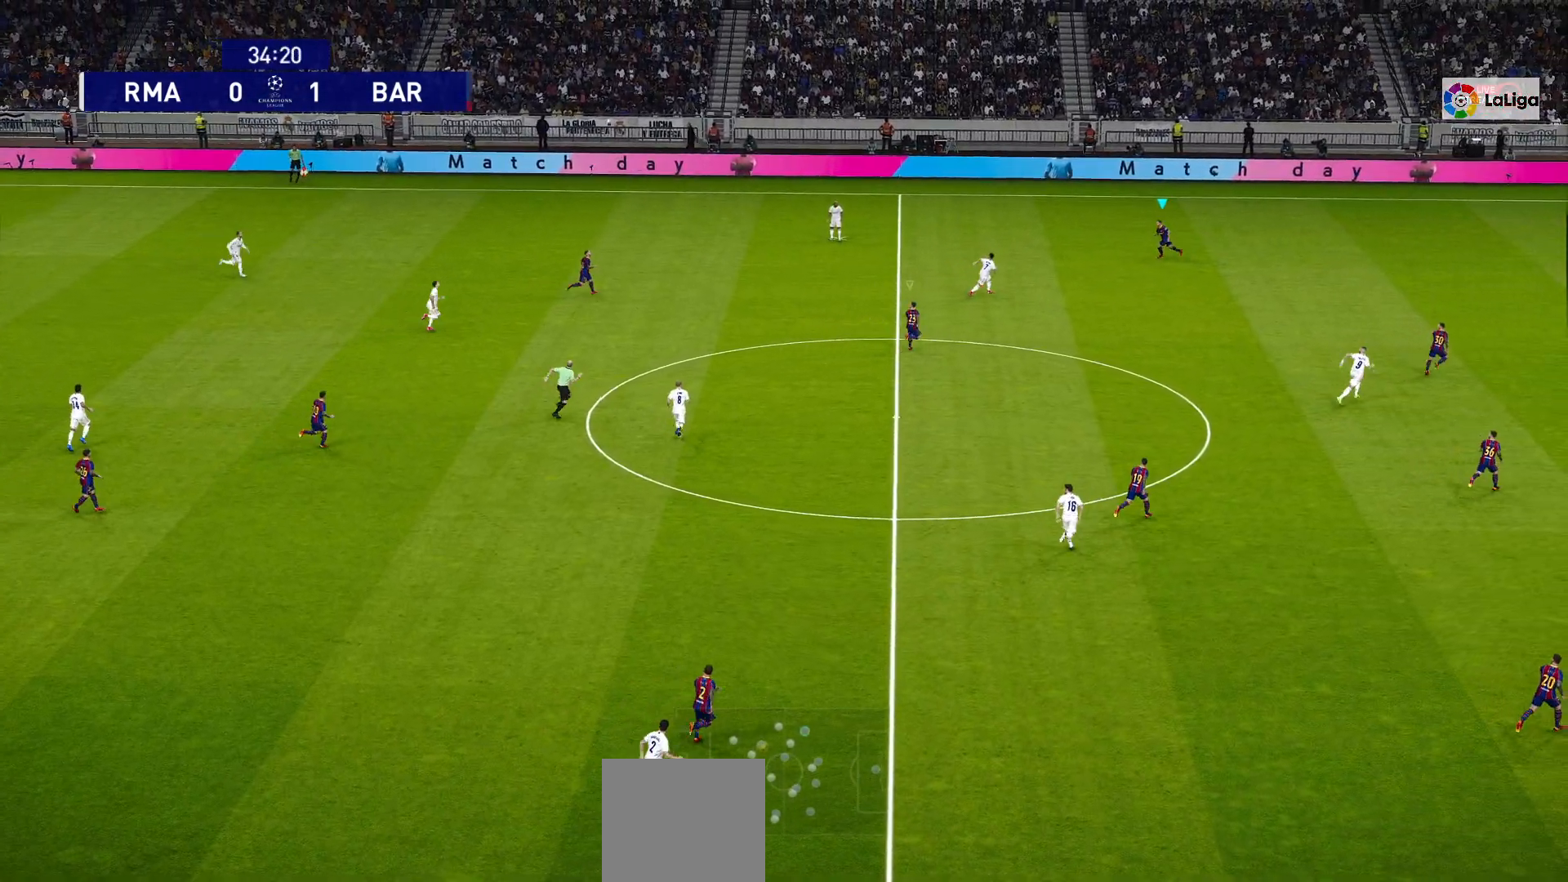
{"buttons": ["CROSS", "R1"], "left_stick": "center", "right_stick": "center", "events": []}
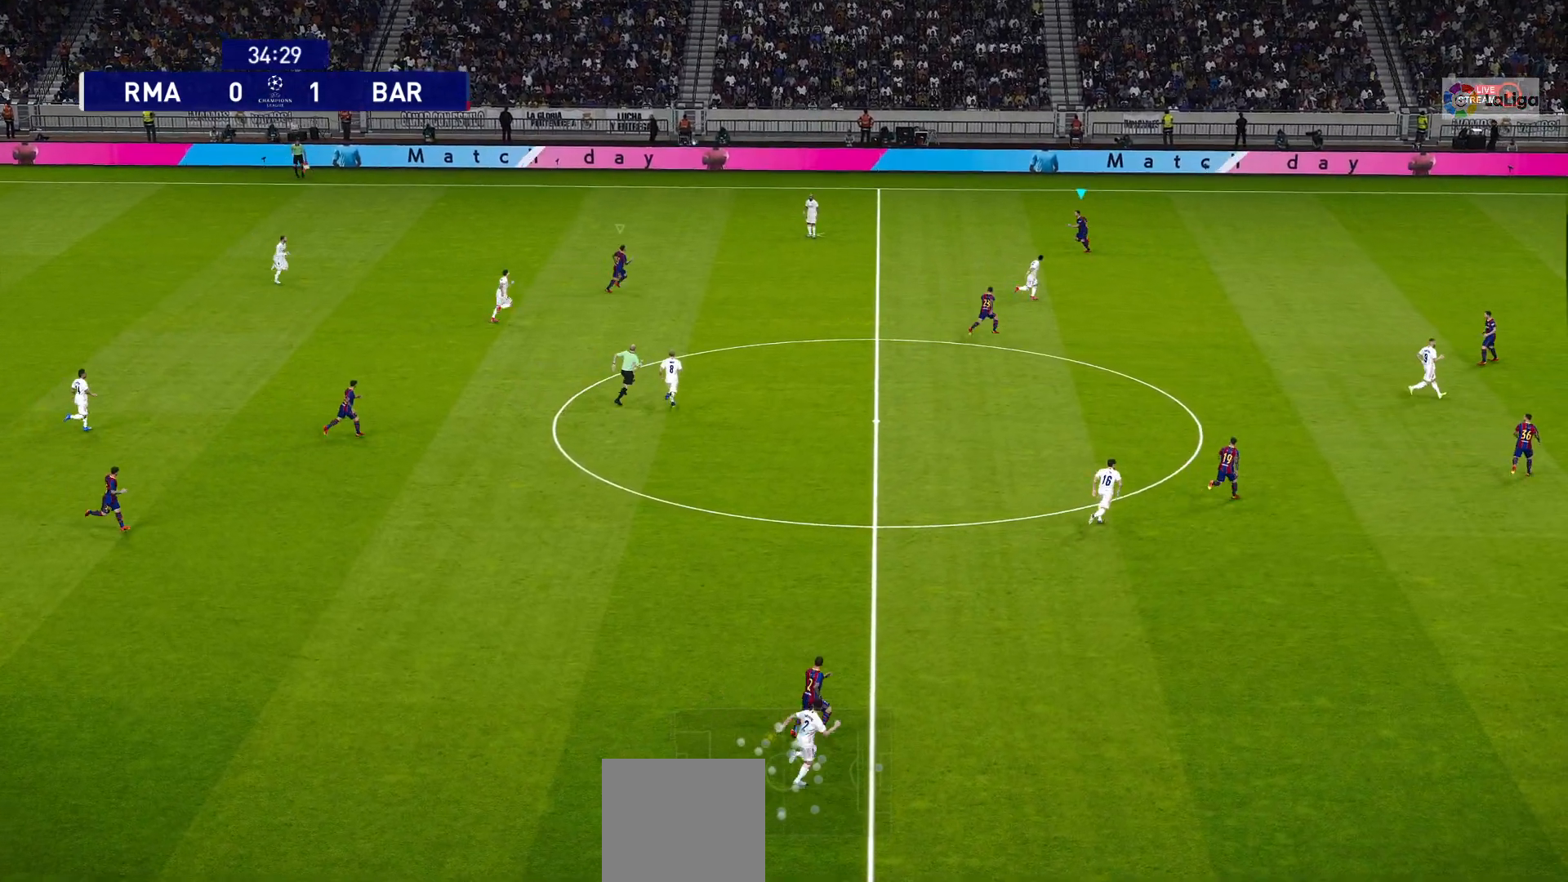
{"buttons": ["CROSS", "R1"], "left_stick": "center", "right_stick": "center", "events": []}
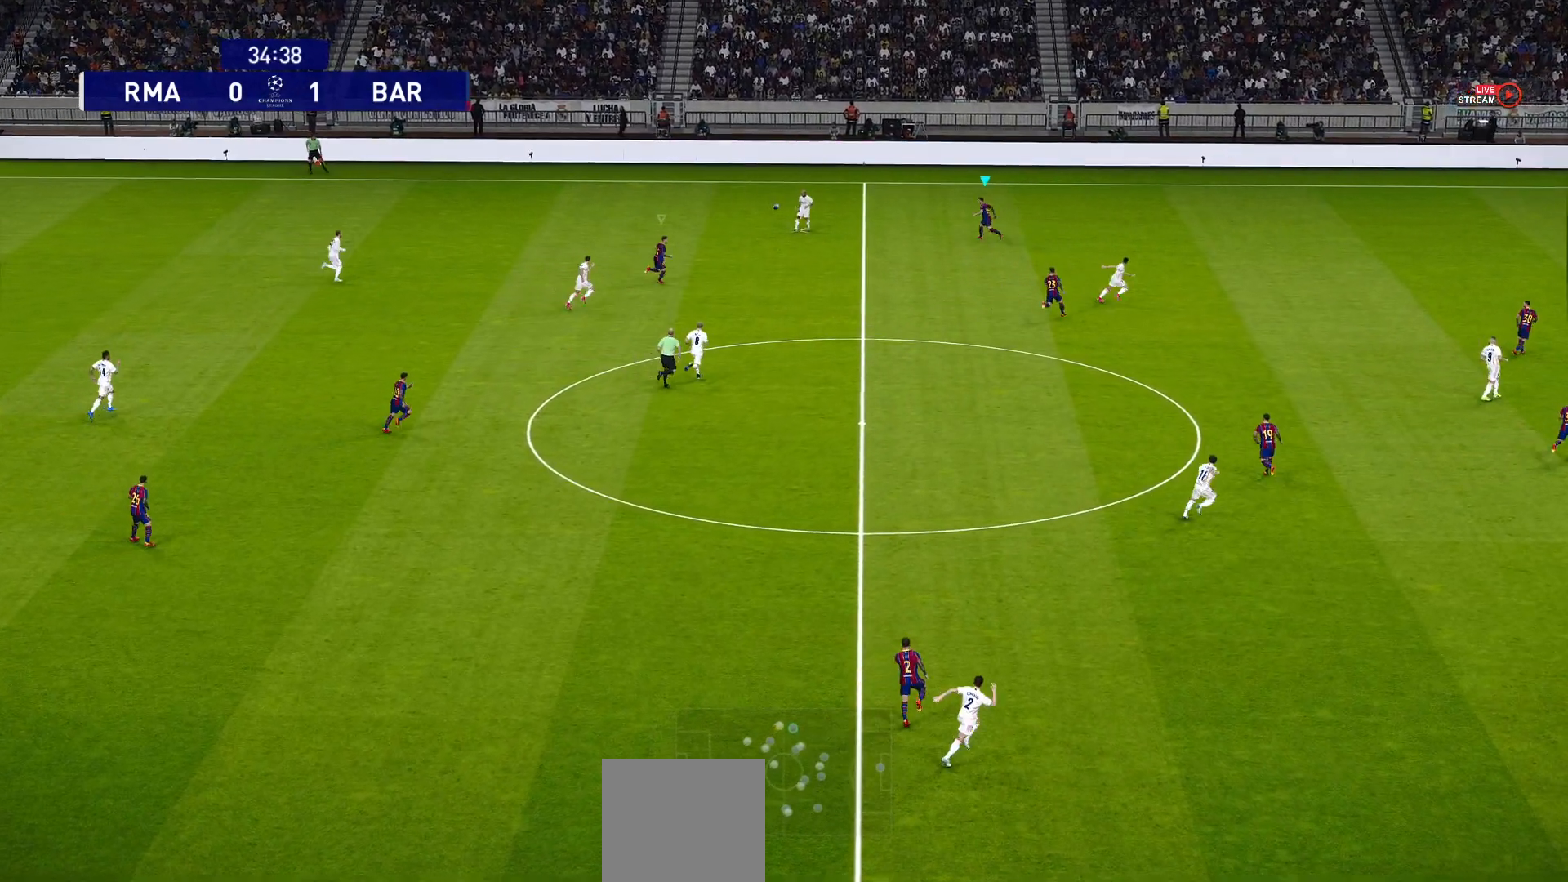
{"buttons": ["CROSS", "R1"], "left_stick": "center", "right_stick": "center", "events": []}
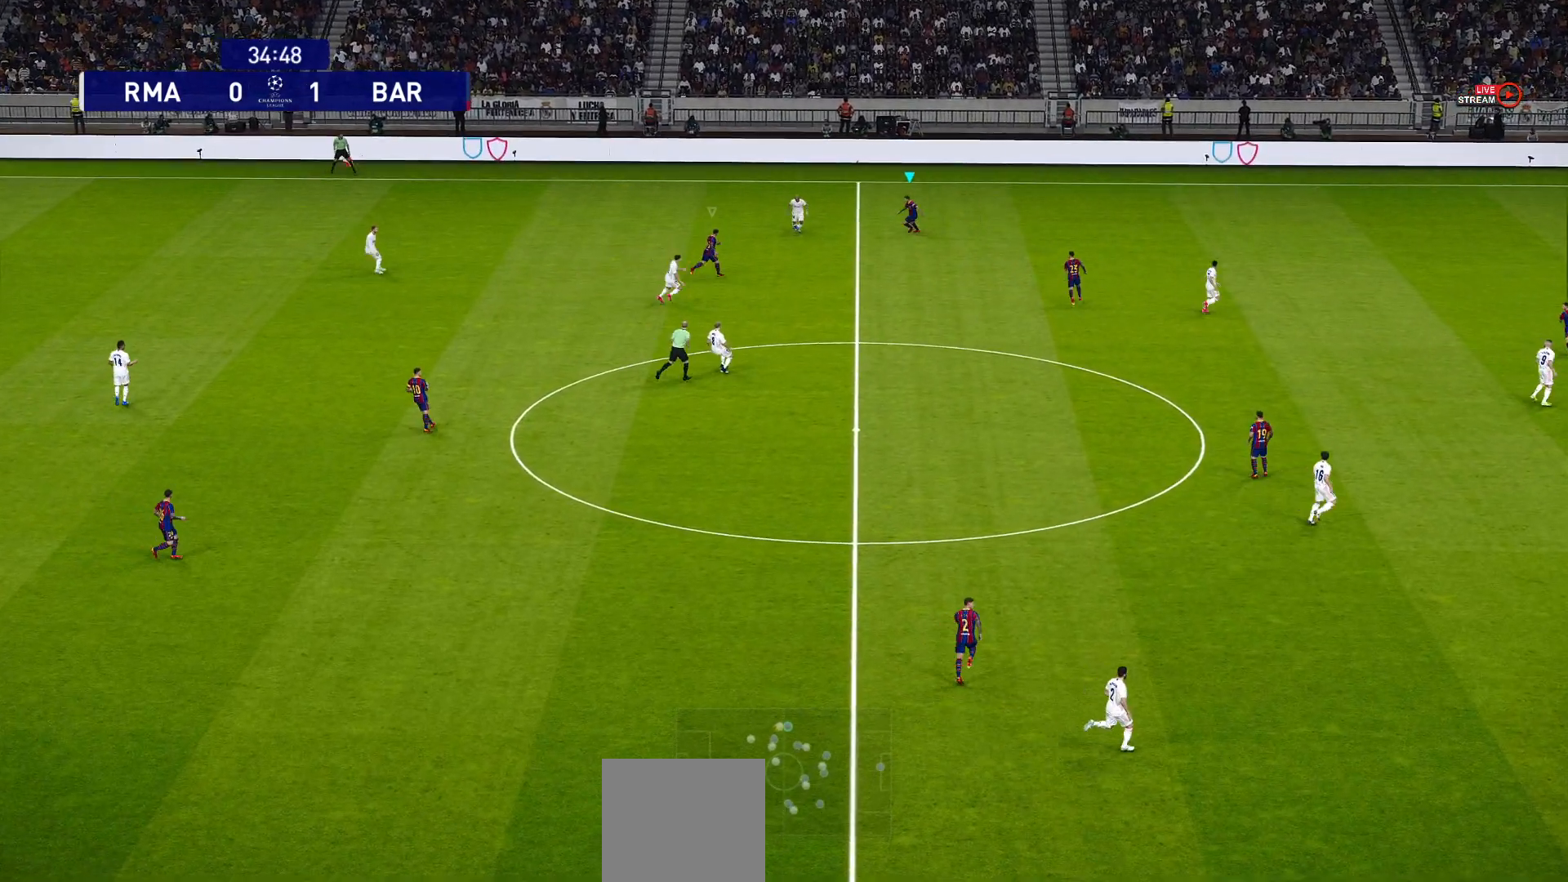
{"buttons": ["CROSS", "R1"], "left_stick": "center", "right_stick": "center", "events": []}
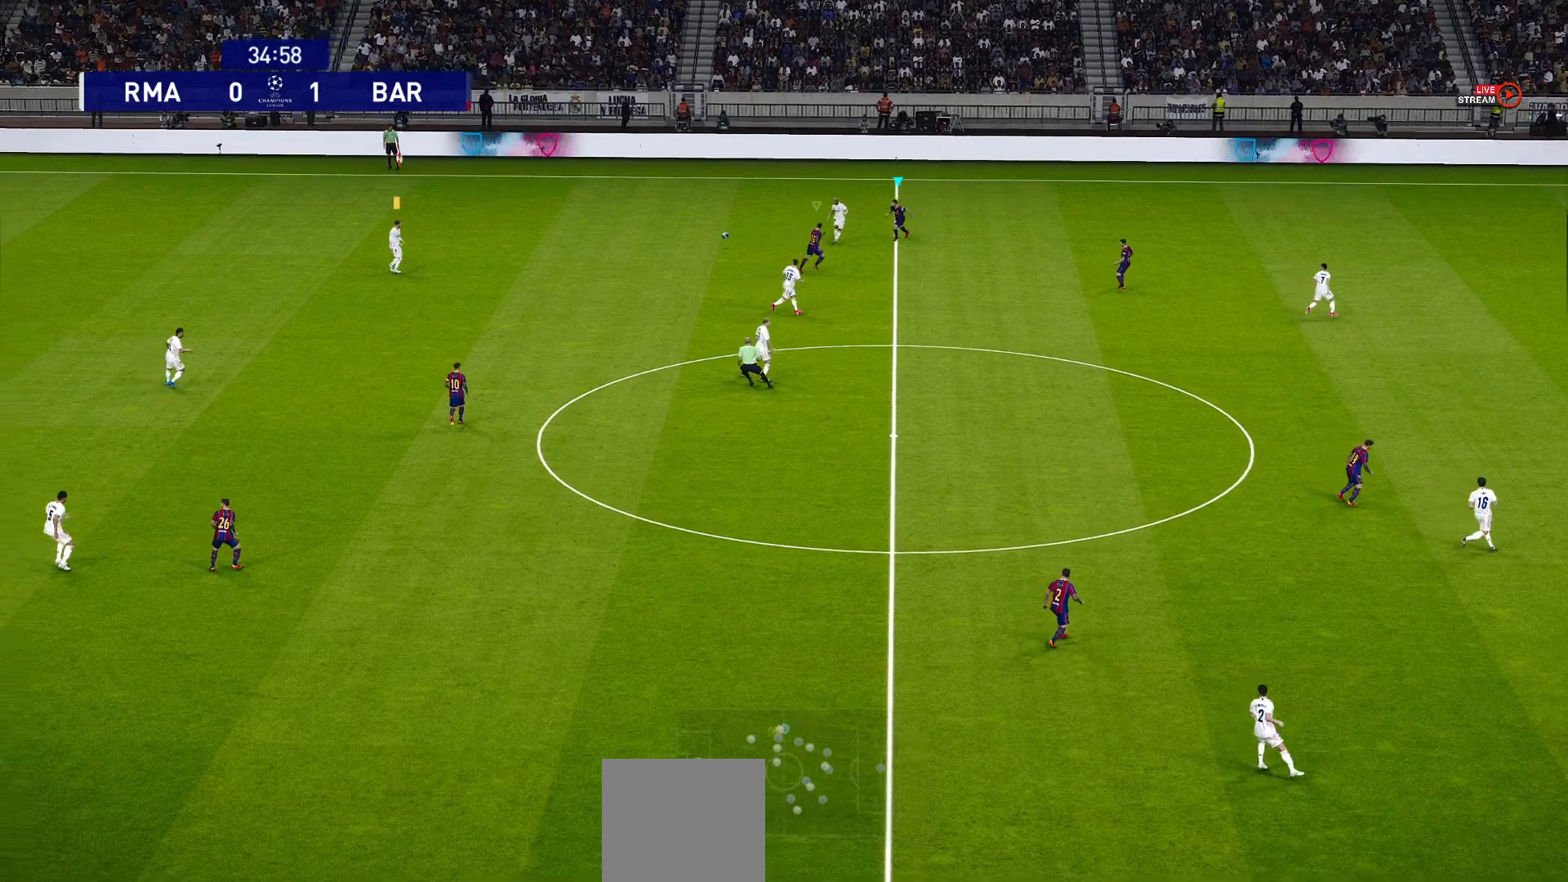
{"buttons": ["CROSS", "R1"], "left_stick": "center", "right_stick": "center", "events": []}
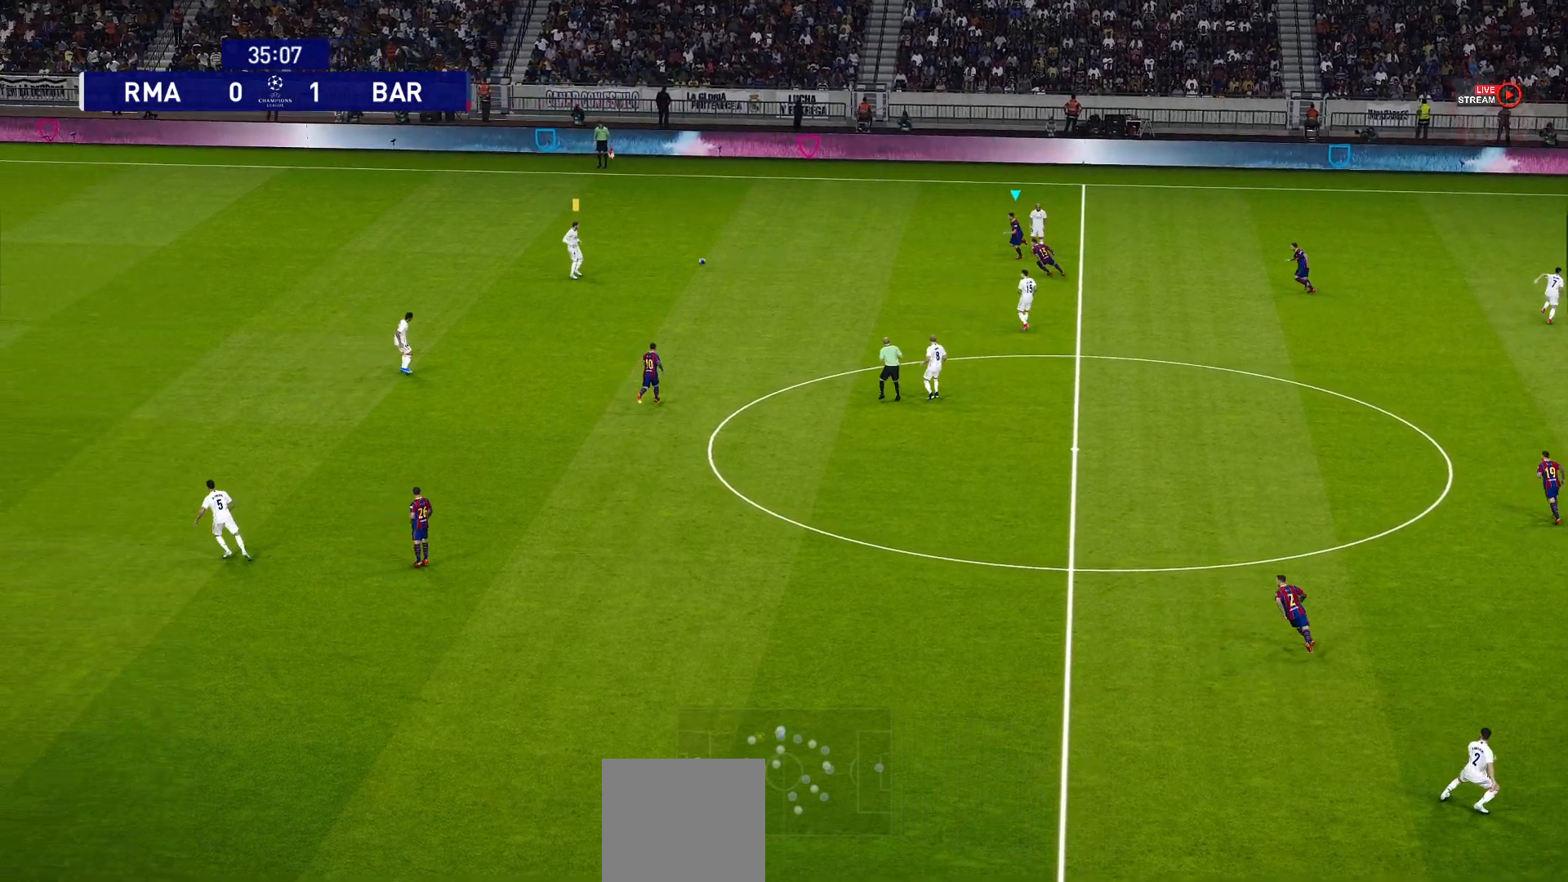
{"buttons": ["CROSS", "R1"], "left_stick": "center", "right_stick": "center", "events": []}
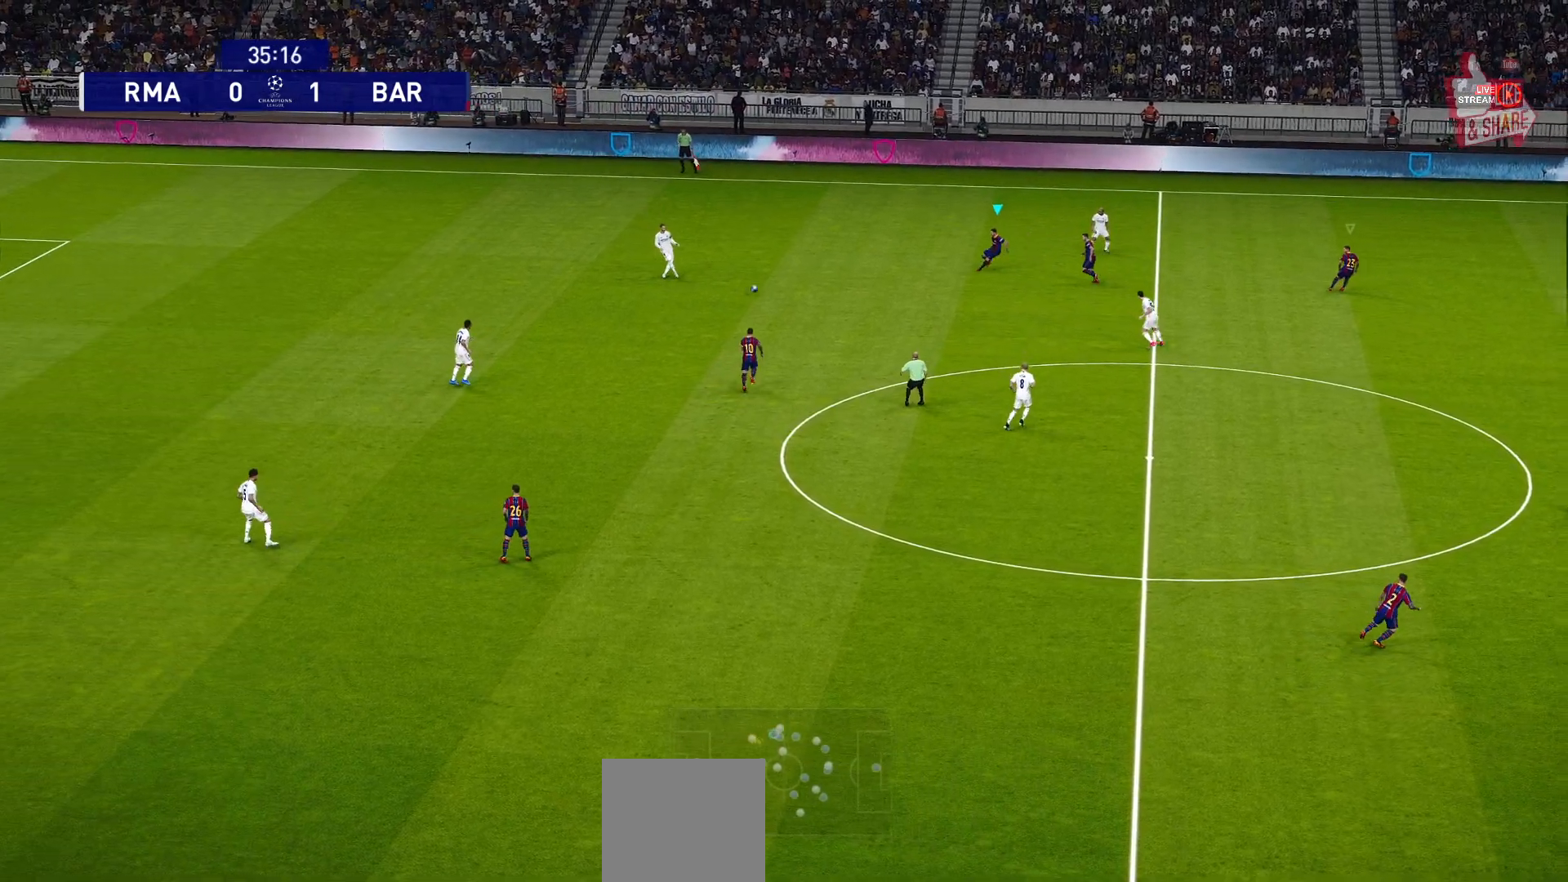
{"buttons": ["CROSS", "R1"], "left_stick": "center", "right_stick": "center", "events": [[367, "L1", "down"], [500, "L1", "up"]]}